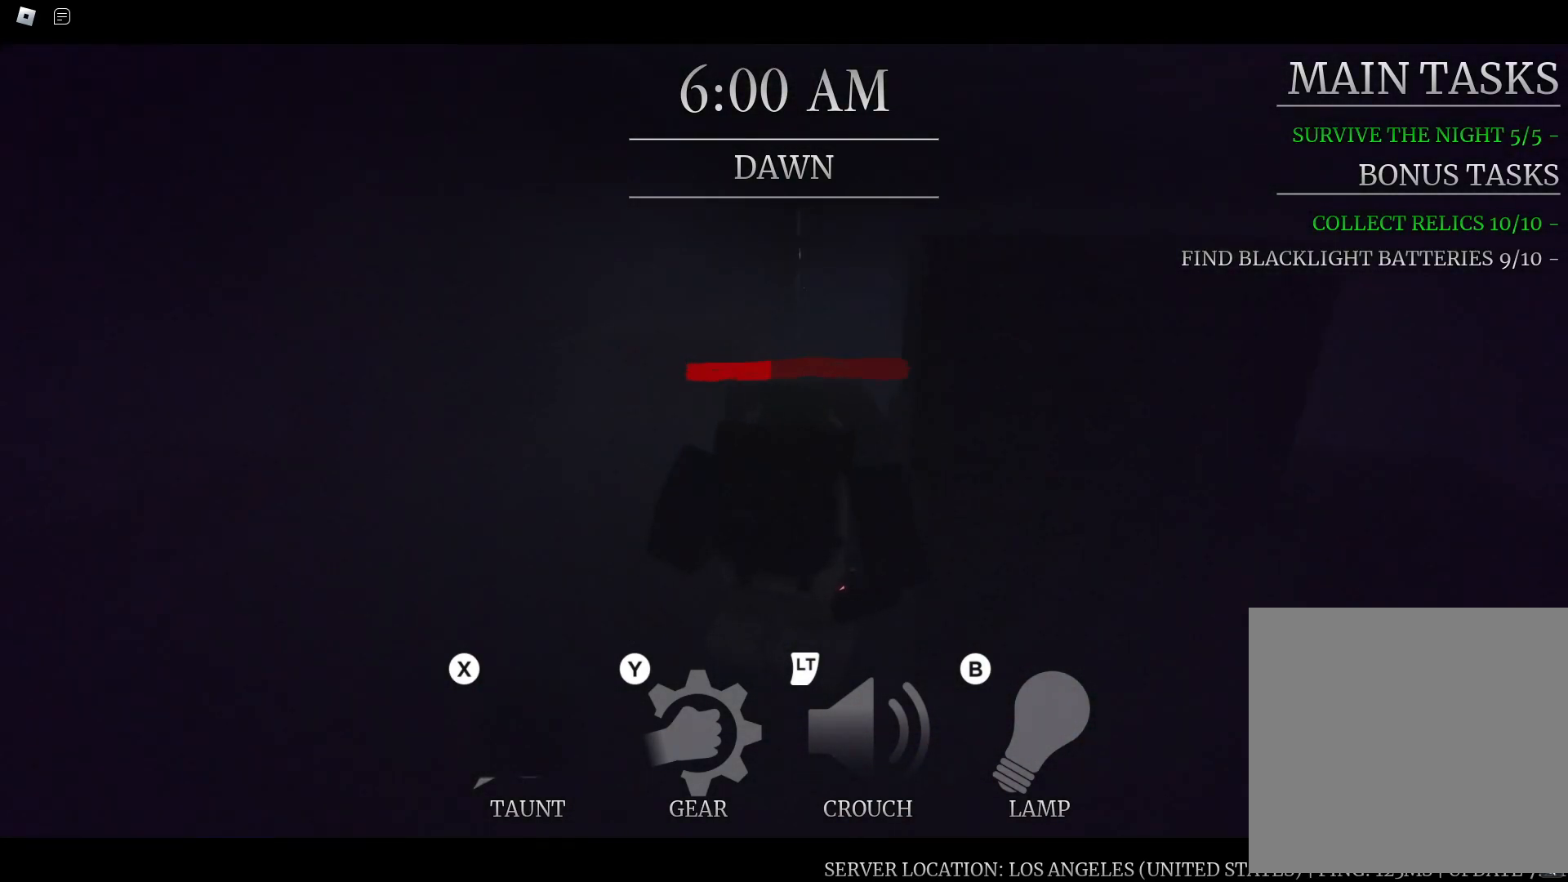
Gameplay with a controller (Xbox layout); each line is a JSON object with the inputs held at the frame after it. "button_events" lists button changes between this image and that frame as [ms after this image, input, new state], when the widget could be followed in between (sticks are given only as held states).
{"buttons": [], "left_stick": "up", "right_stick": "center", "button_events": []}
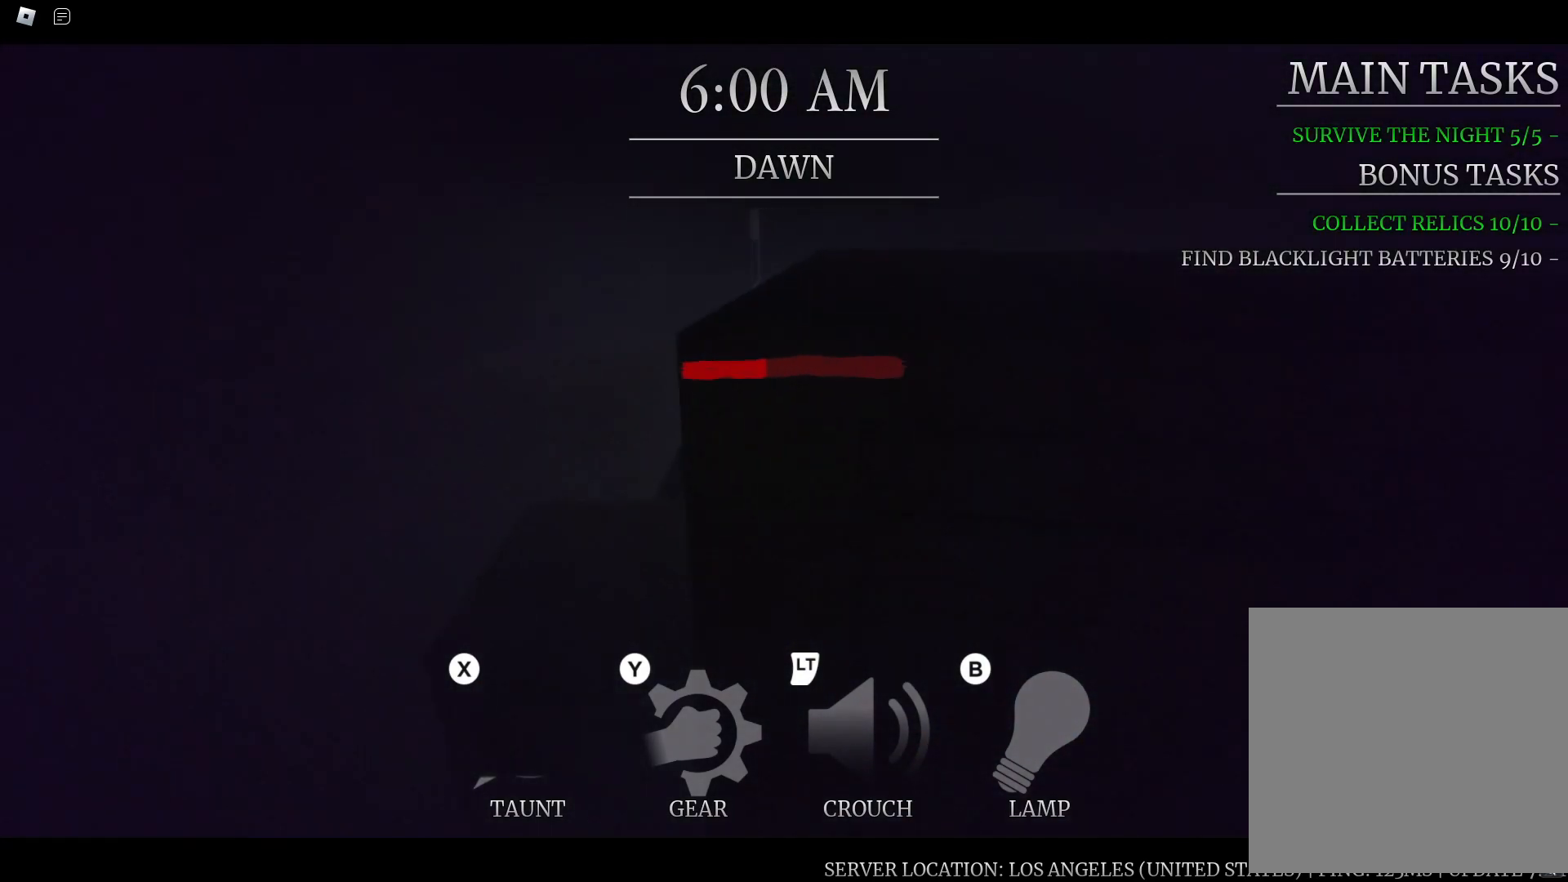
{"buttons": [], "left_stick": "up", "right_stick": "center", "button_events": []}
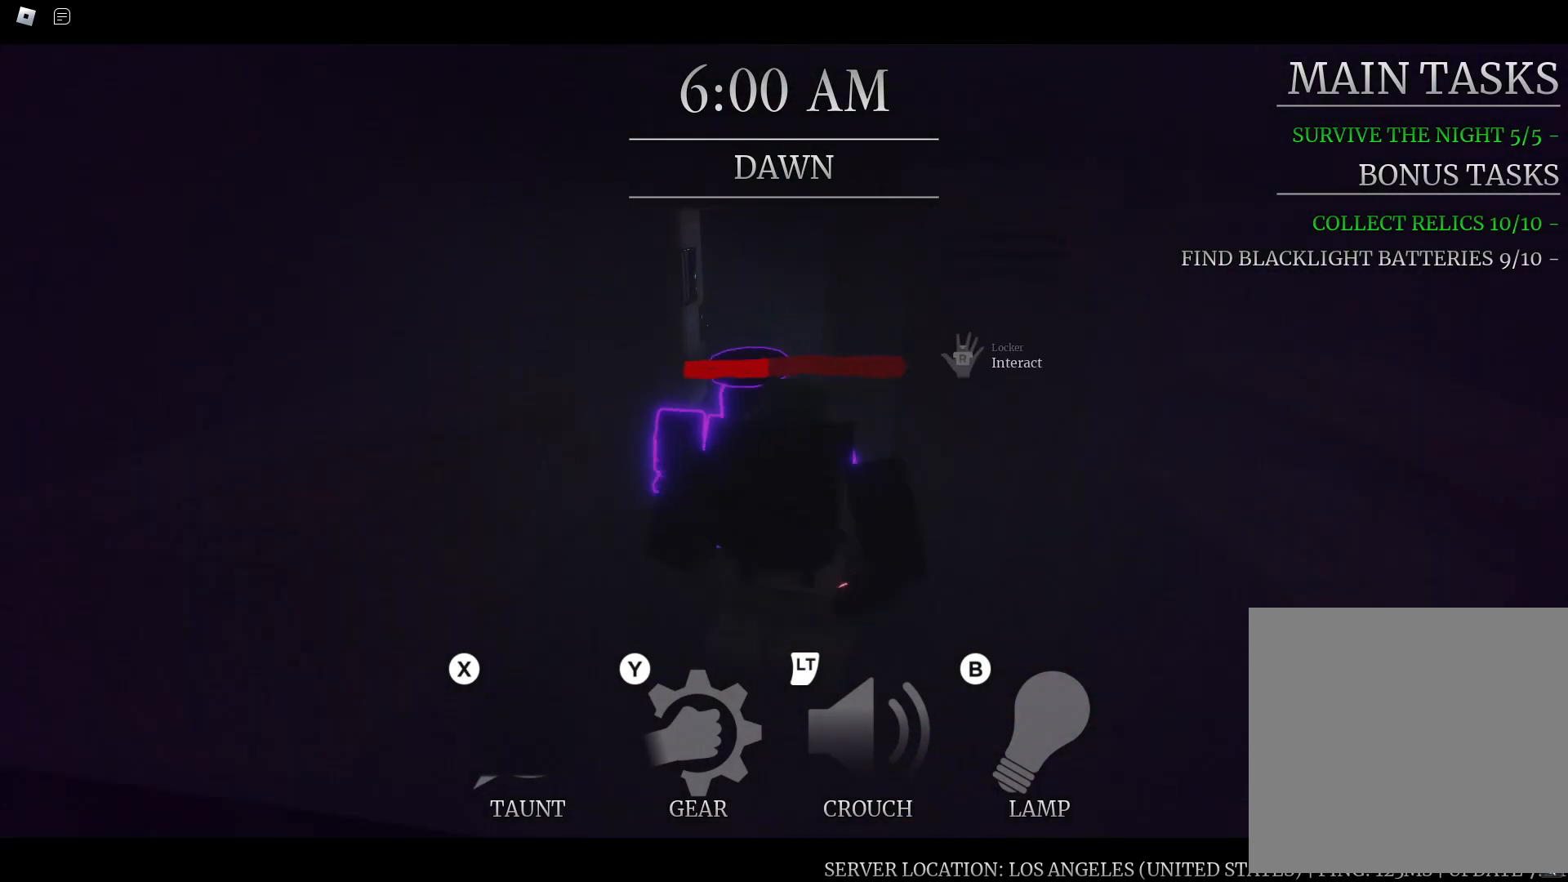
{"buttons": [], "left_stick": "up", "right_stick": "center", "button_events": []}
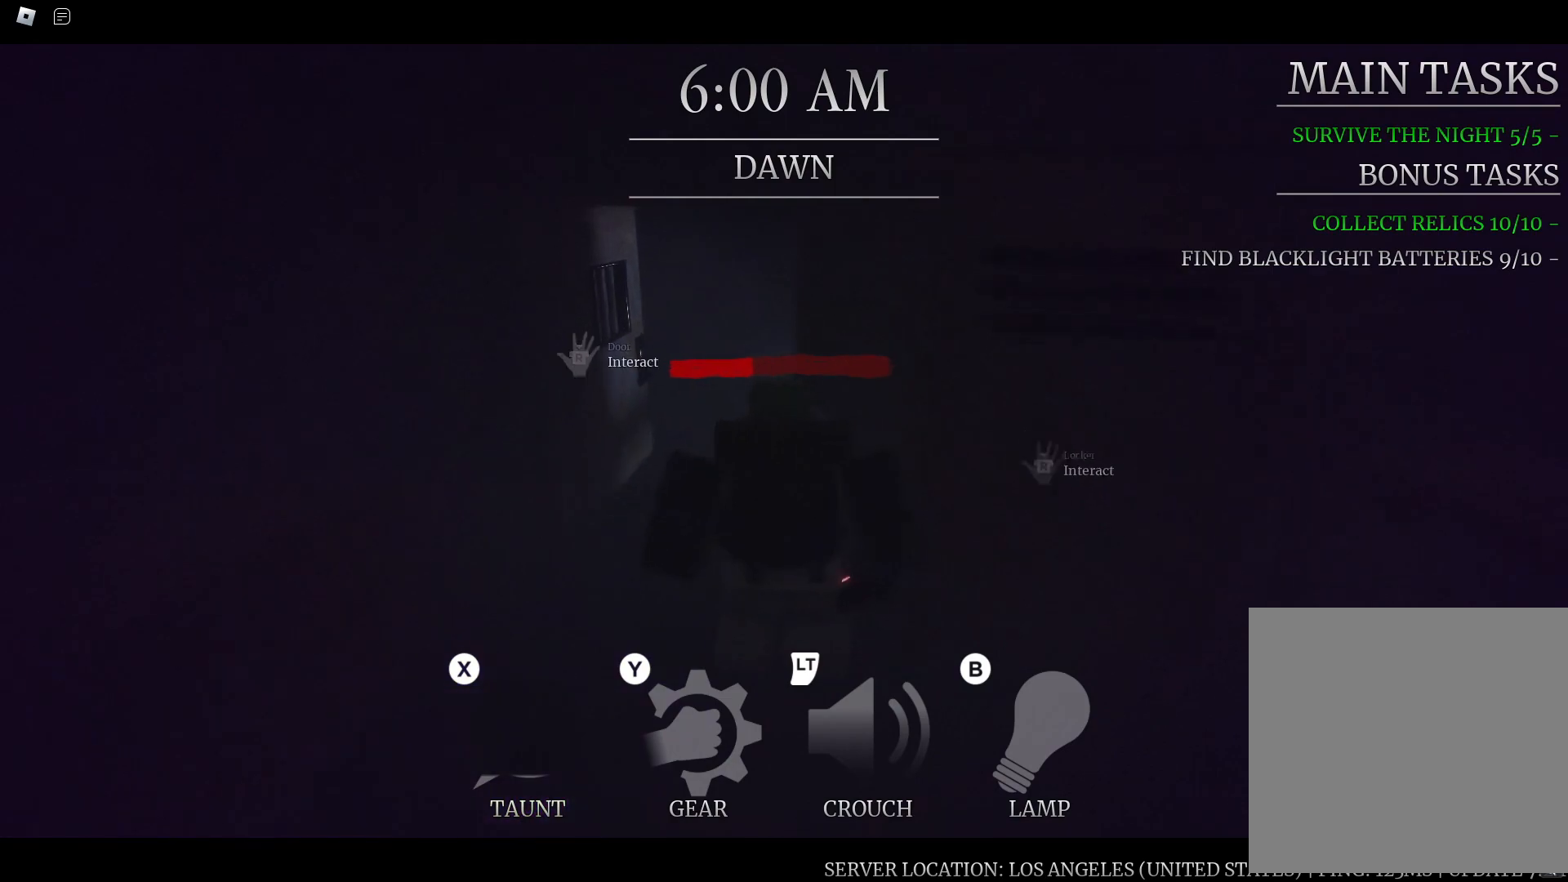
{"buttons": [], "left_stick": "up", "right_stick": "center", "button_events": [[67, "Y", "down"], [100, "Y", "up"]]}
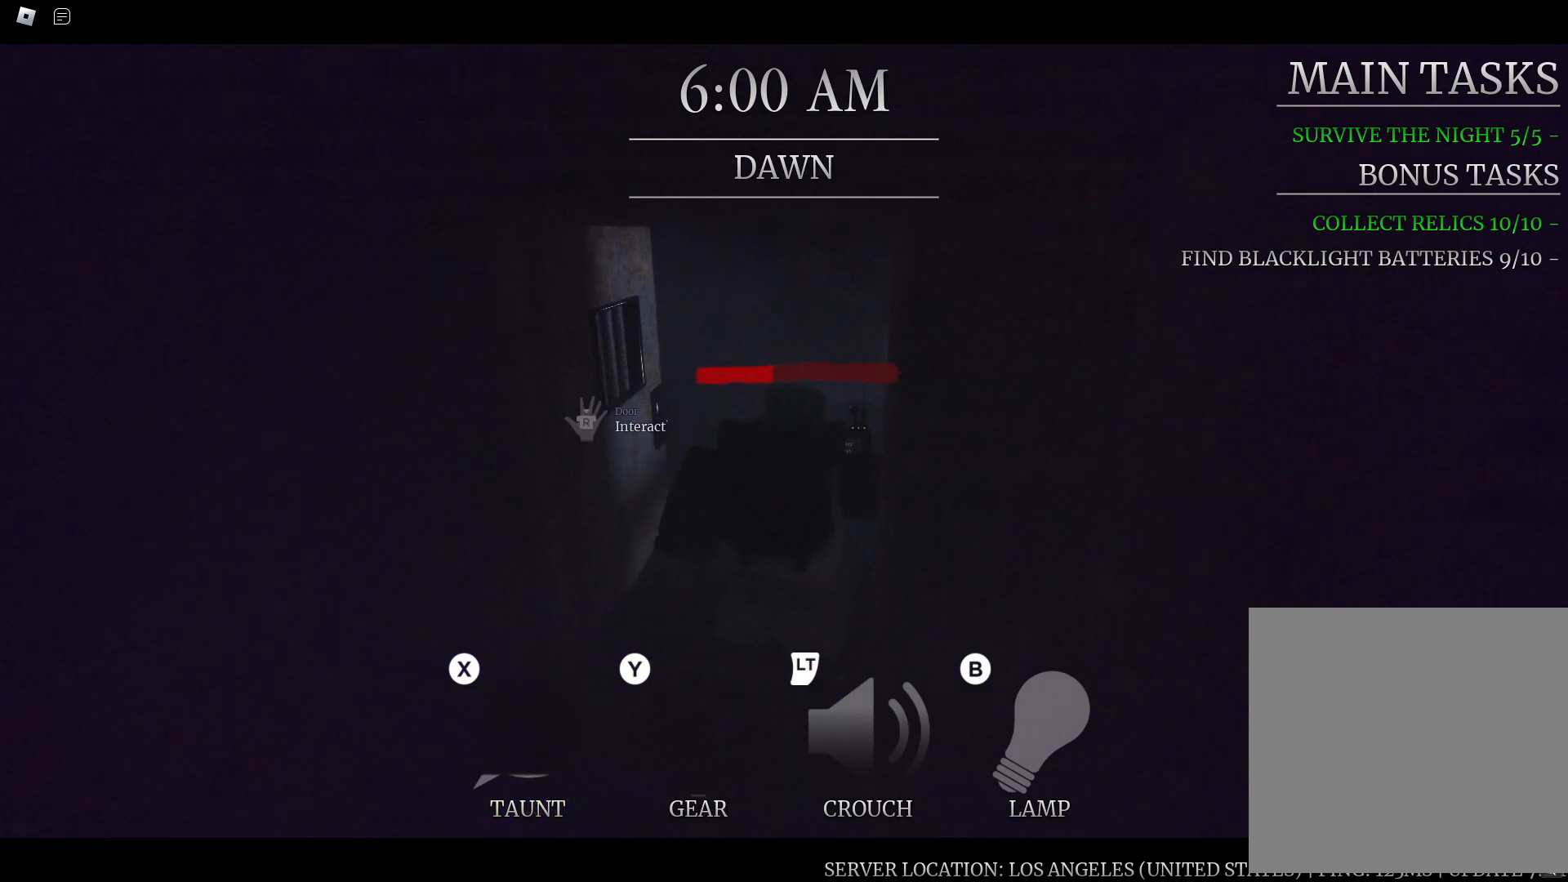
{"buttons": [], "left_stick": "center", "right_stick": "center", "button_events": []}
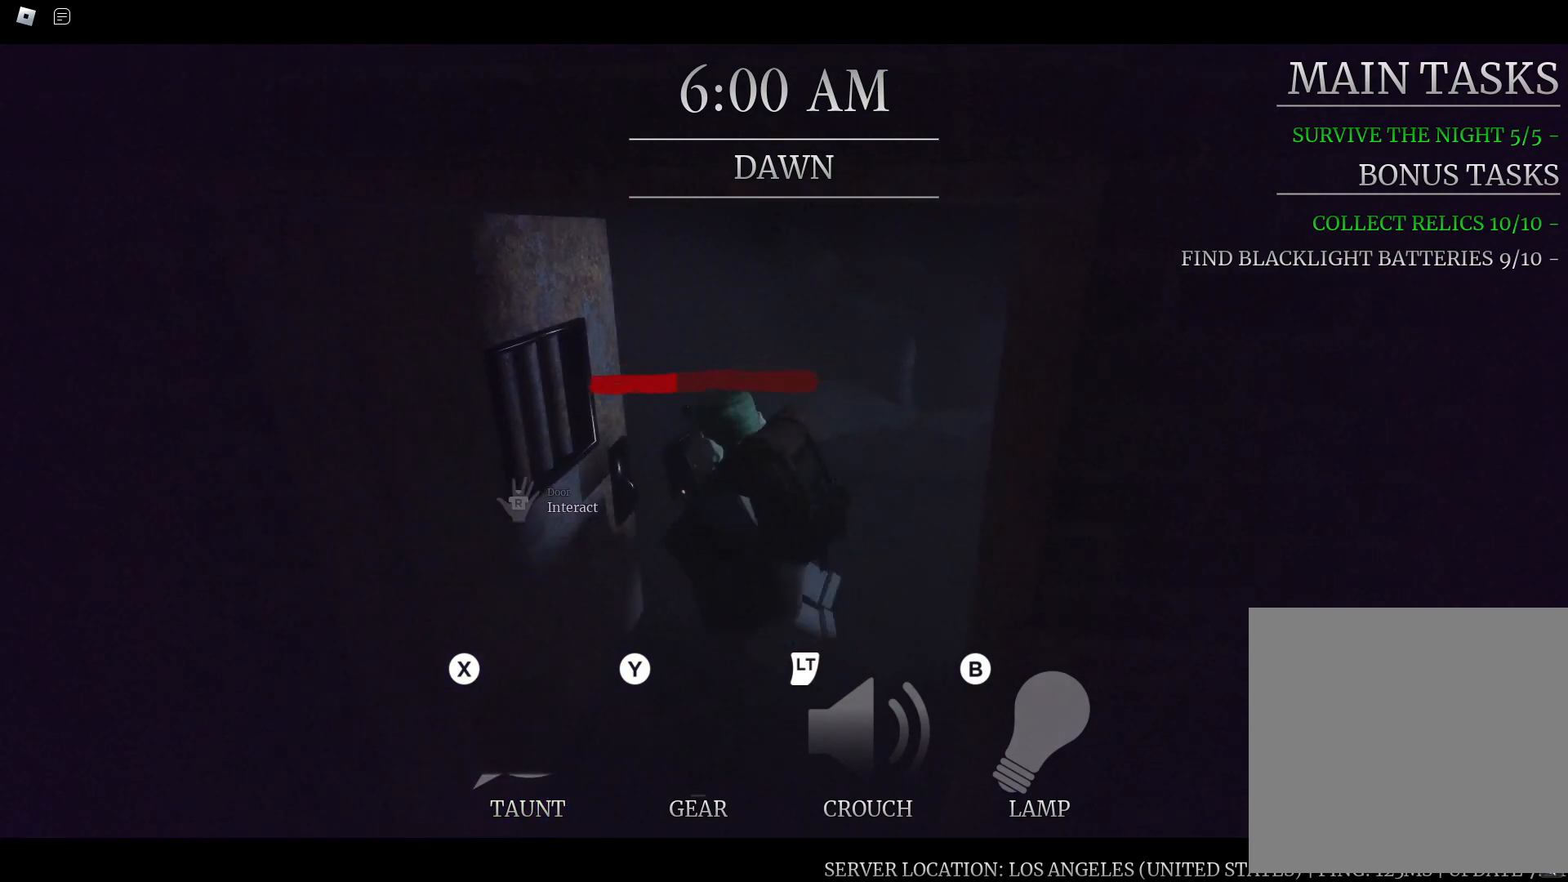
{"buttons": [], "left_stick": "center", "right_stick": "center", "button_events": [[117, "R1", "down"], [217, "R1", "up"]]}
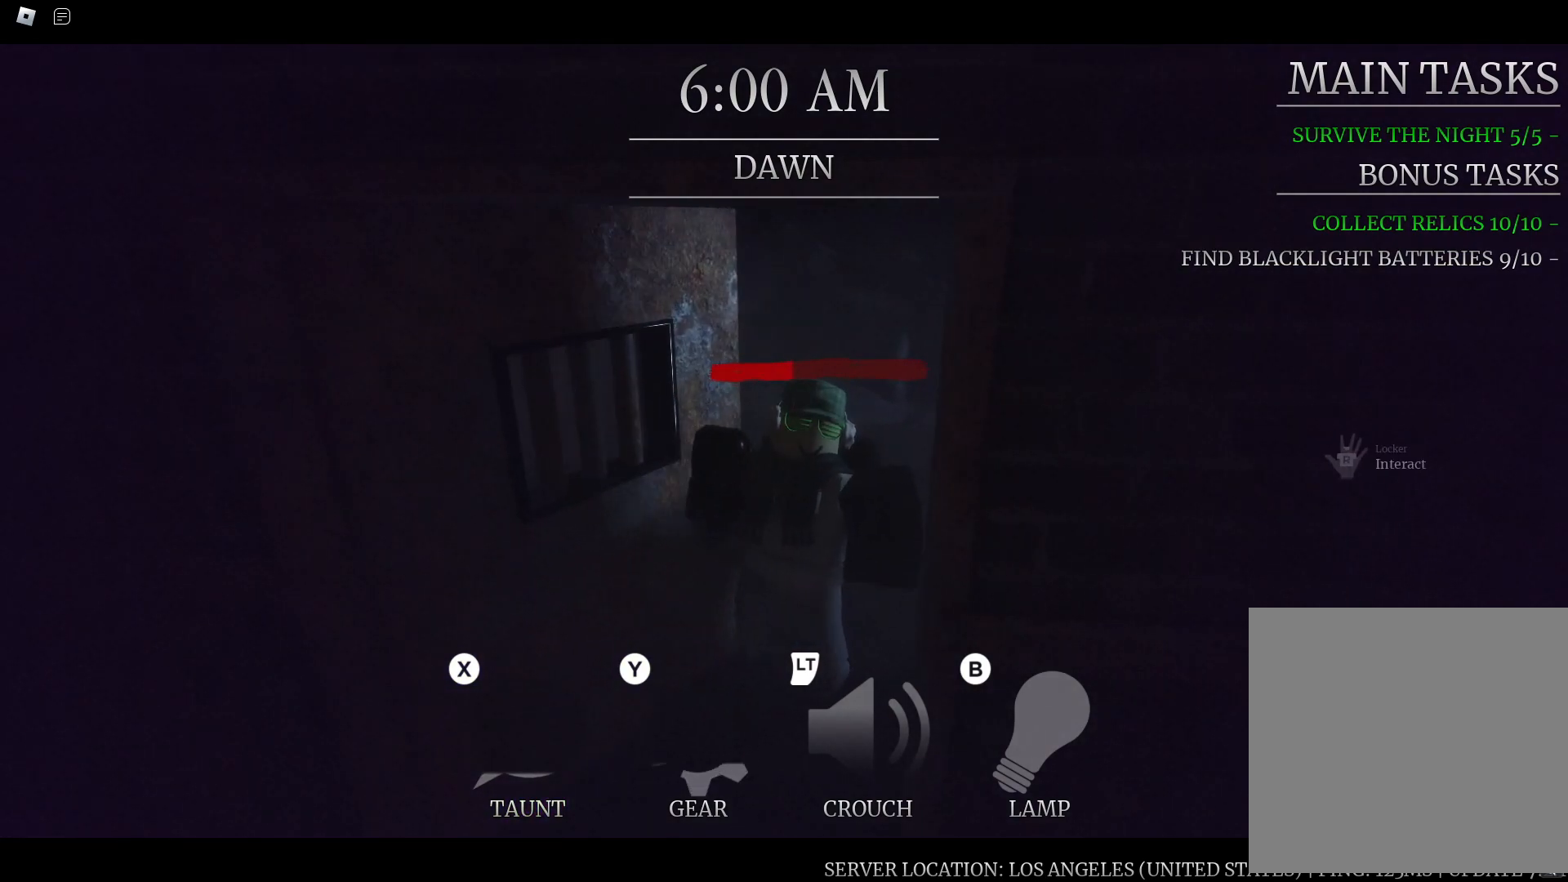
{"buttons": [], "left_stick": "center", "right_stick": "center", "button_events": []}
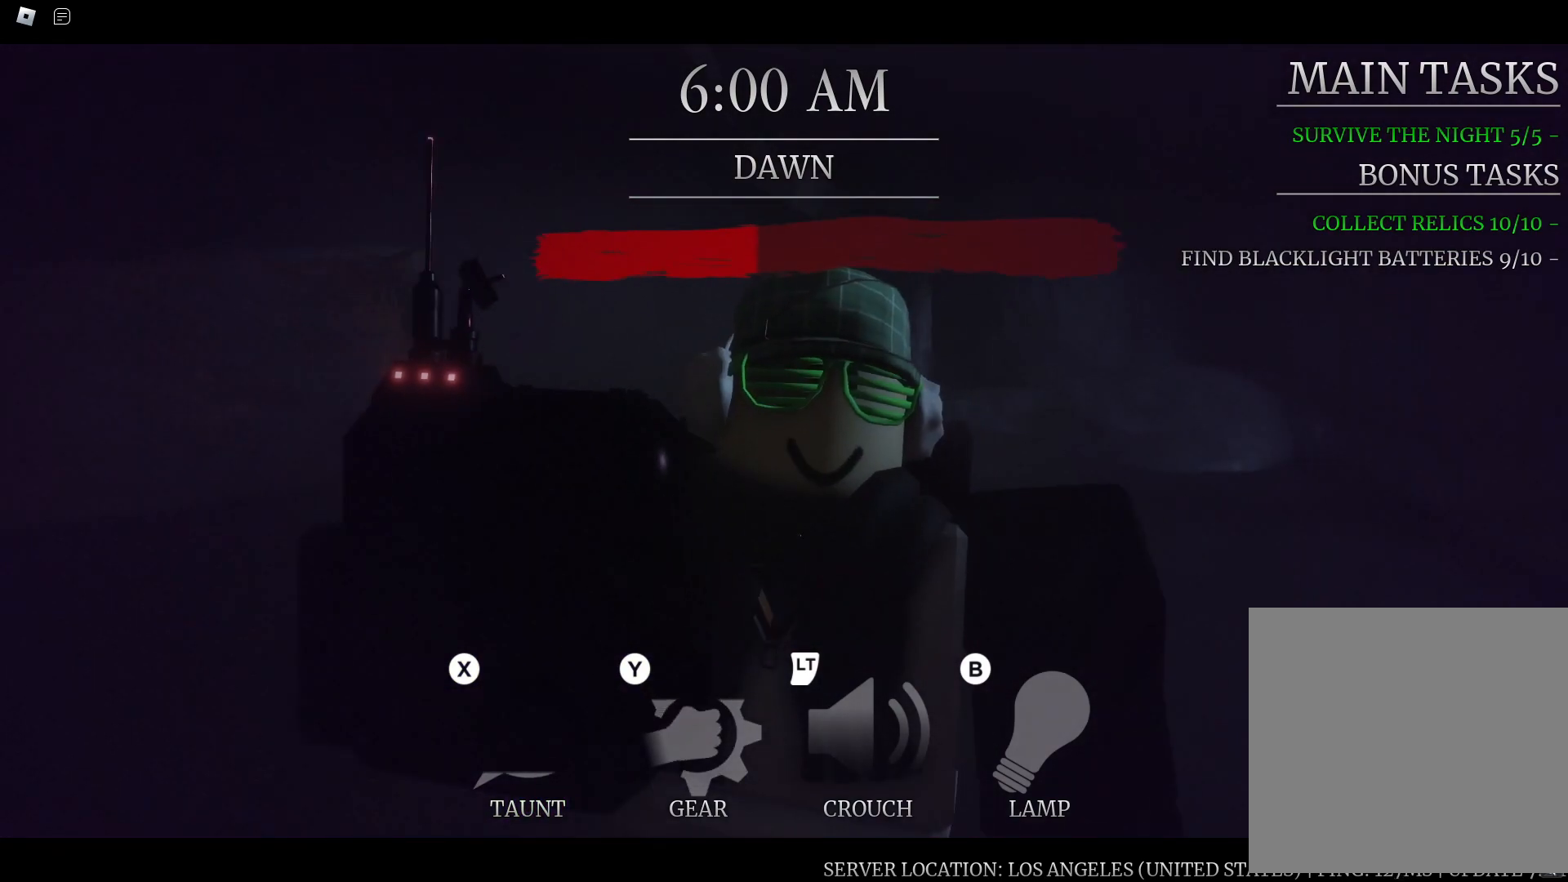
{"buttons": [], "left_stick": "center", "right_stick": "center", "button_events": [[350, "Y", "down"], [483, "Y", "up"]]}
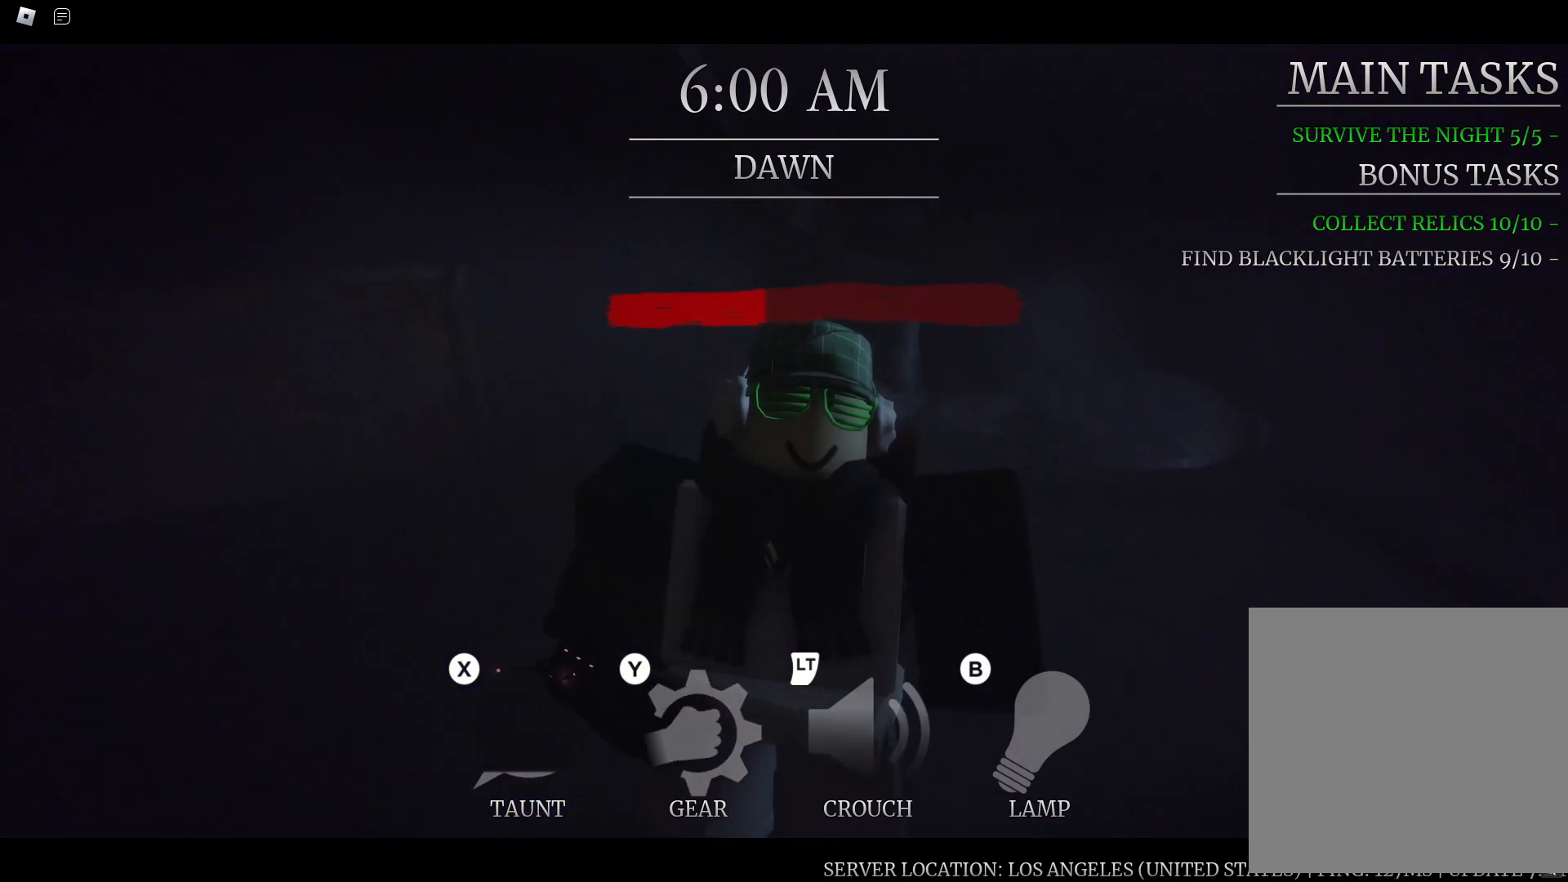
{"buttons": [], "left_stick": "center", "right_stick": "center", "button_events": []}
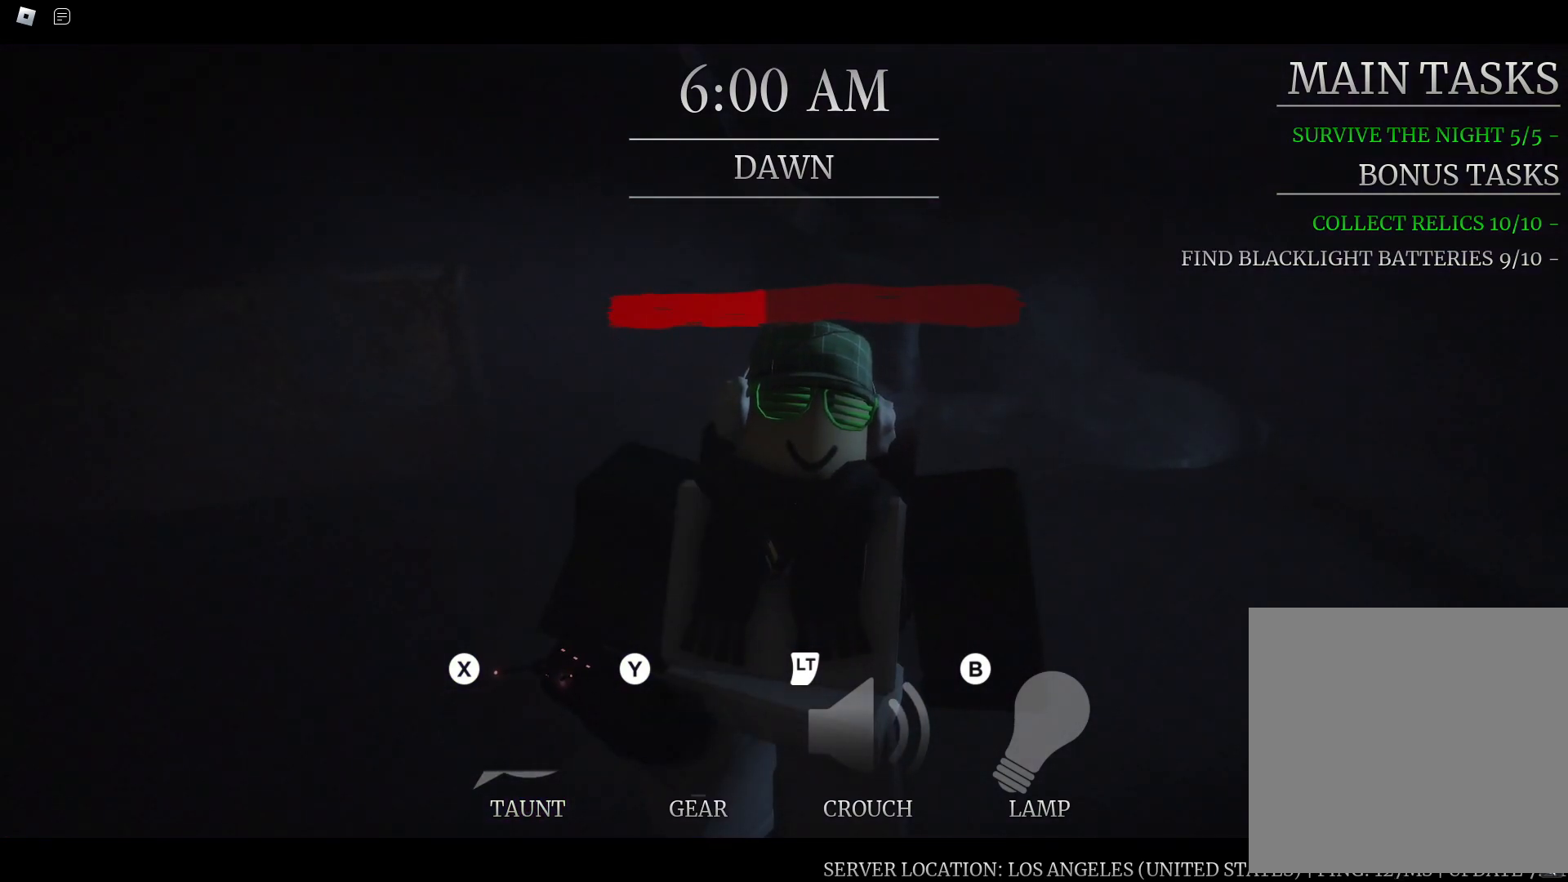
{"buttons": [], "left_stick": "center", "right_stick": "center", "button_events": []}
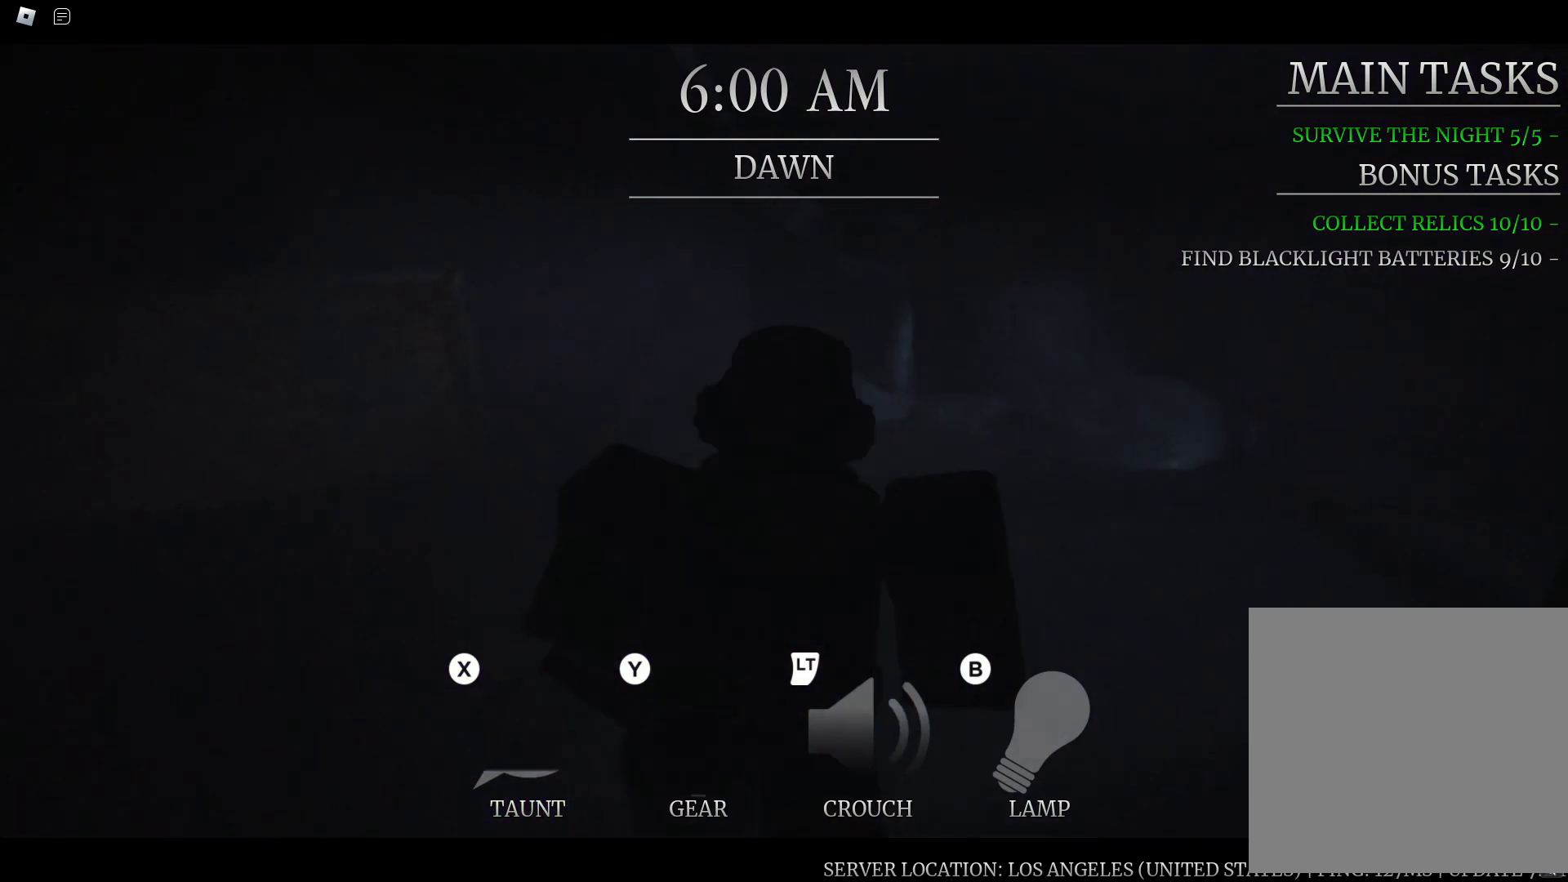
{"buttons": [], "left_stick": "center", "right_stick": "center", "button_events": []}
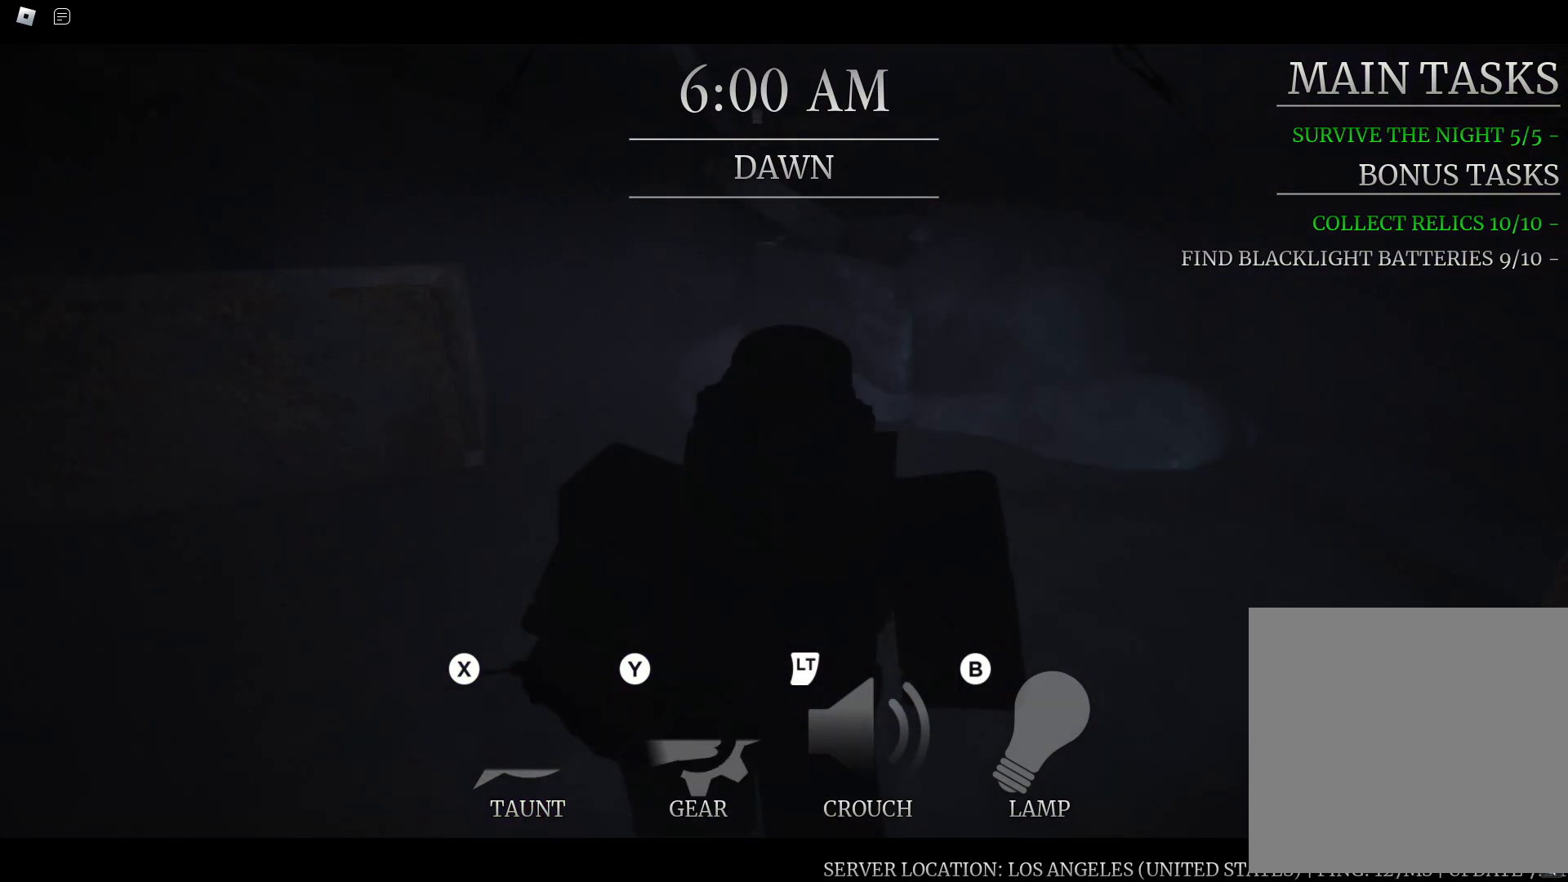
{"buttons": [], "left_stick": "center", "right_stick": "center", "button_events": []}
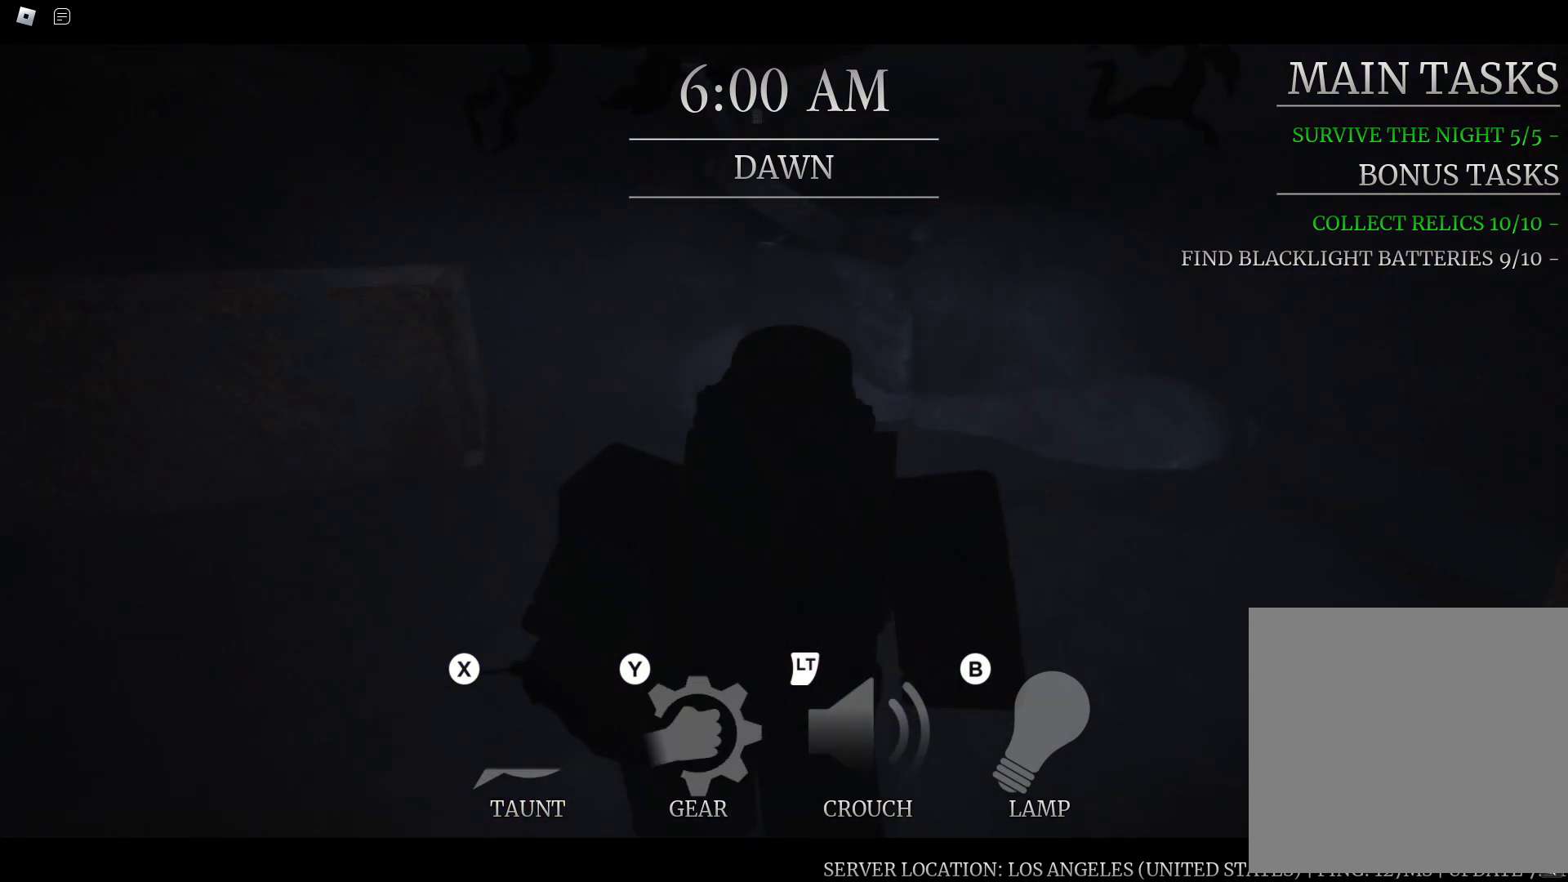
{"buttons": [], "left_stick": "center", "right_stick": "center", "button_events": []}
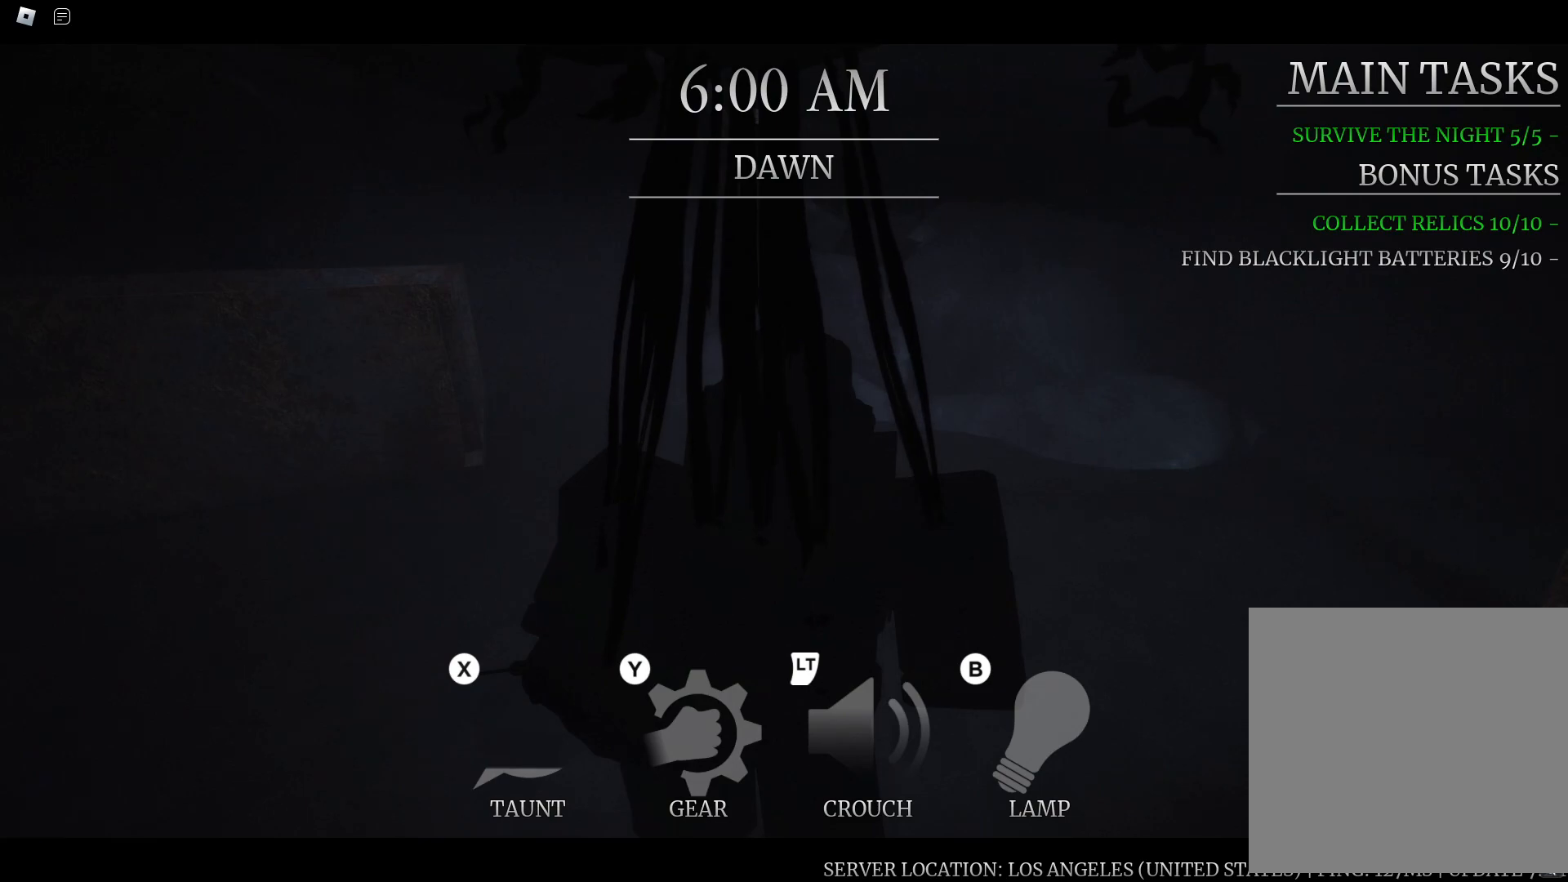
{"buttons": [], "left_stick": "center", "right_stick": "center", "button_events": []}
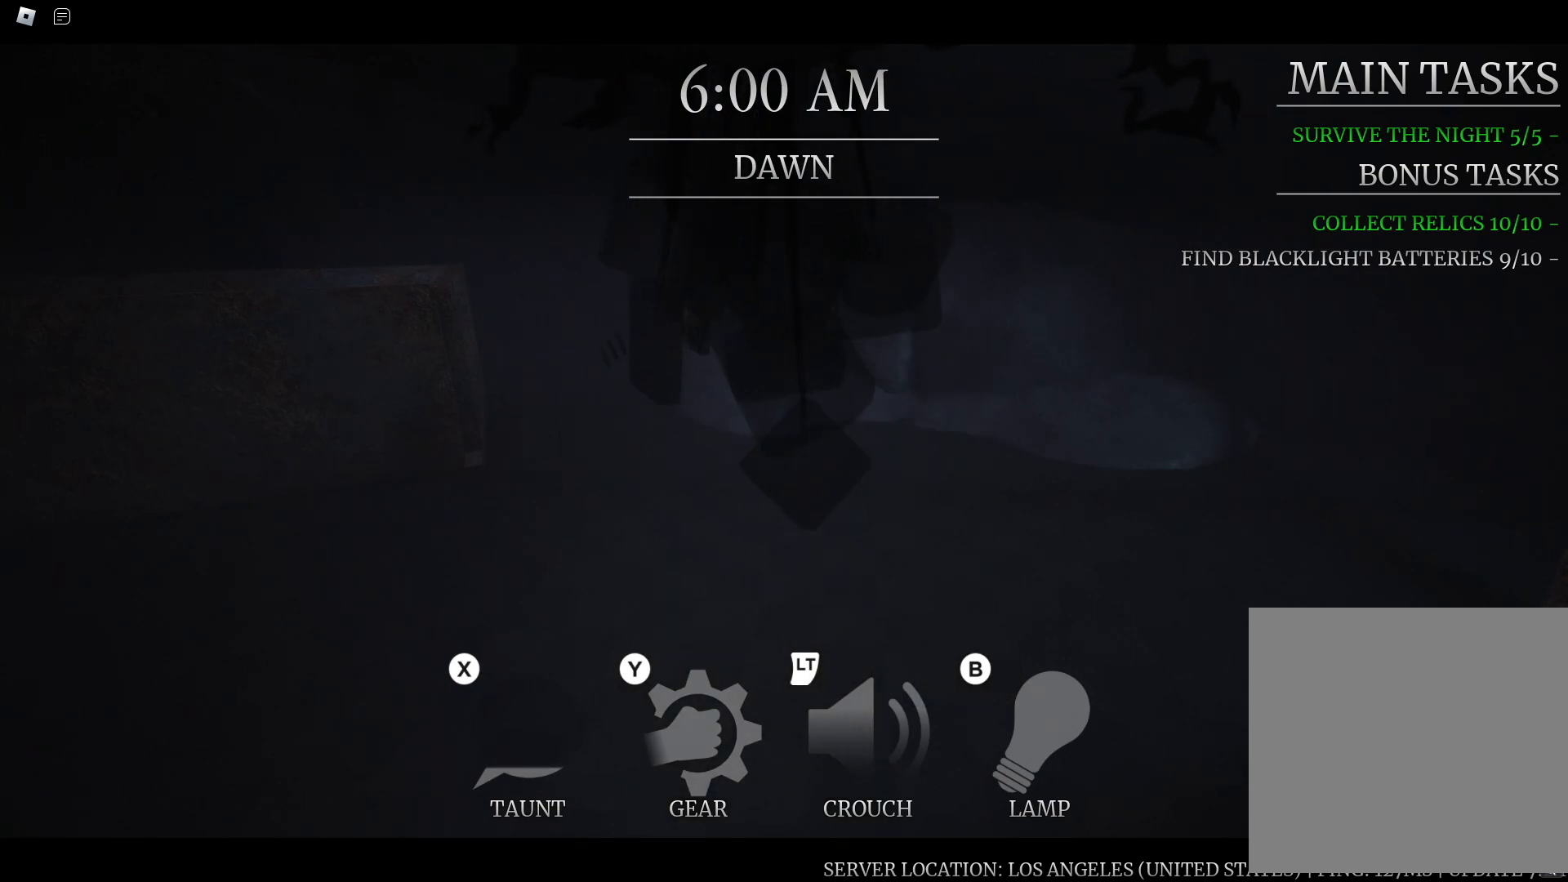
{"buttons": [], "left_stick": "center", "right_stick": "center", "button_events": []}
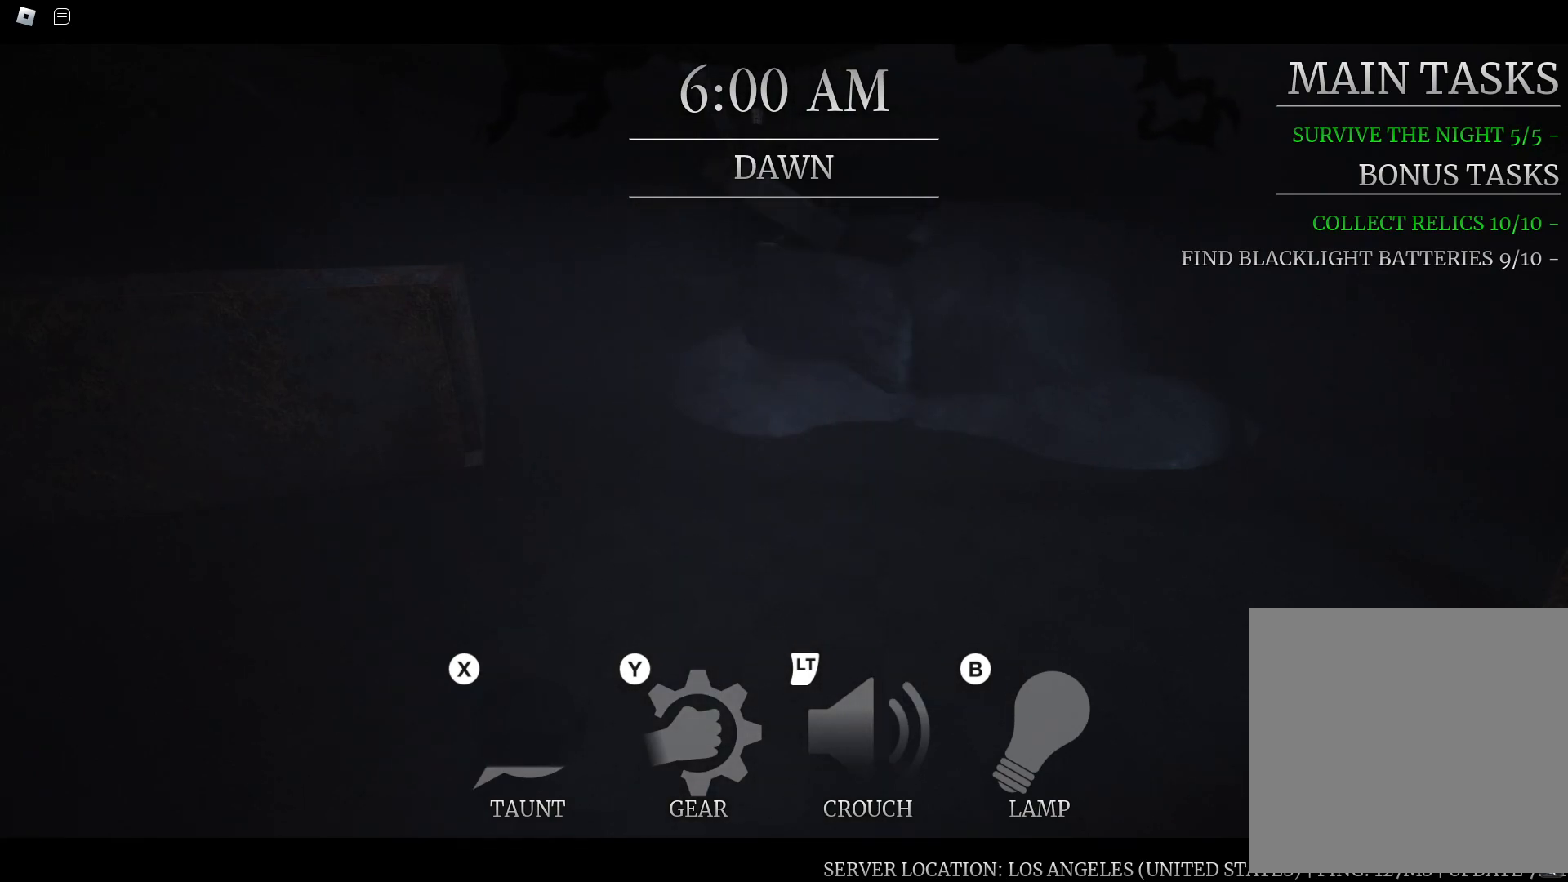
{"buttons": [], "left_stick": "center", "right_stick": "center", "button_events": []}
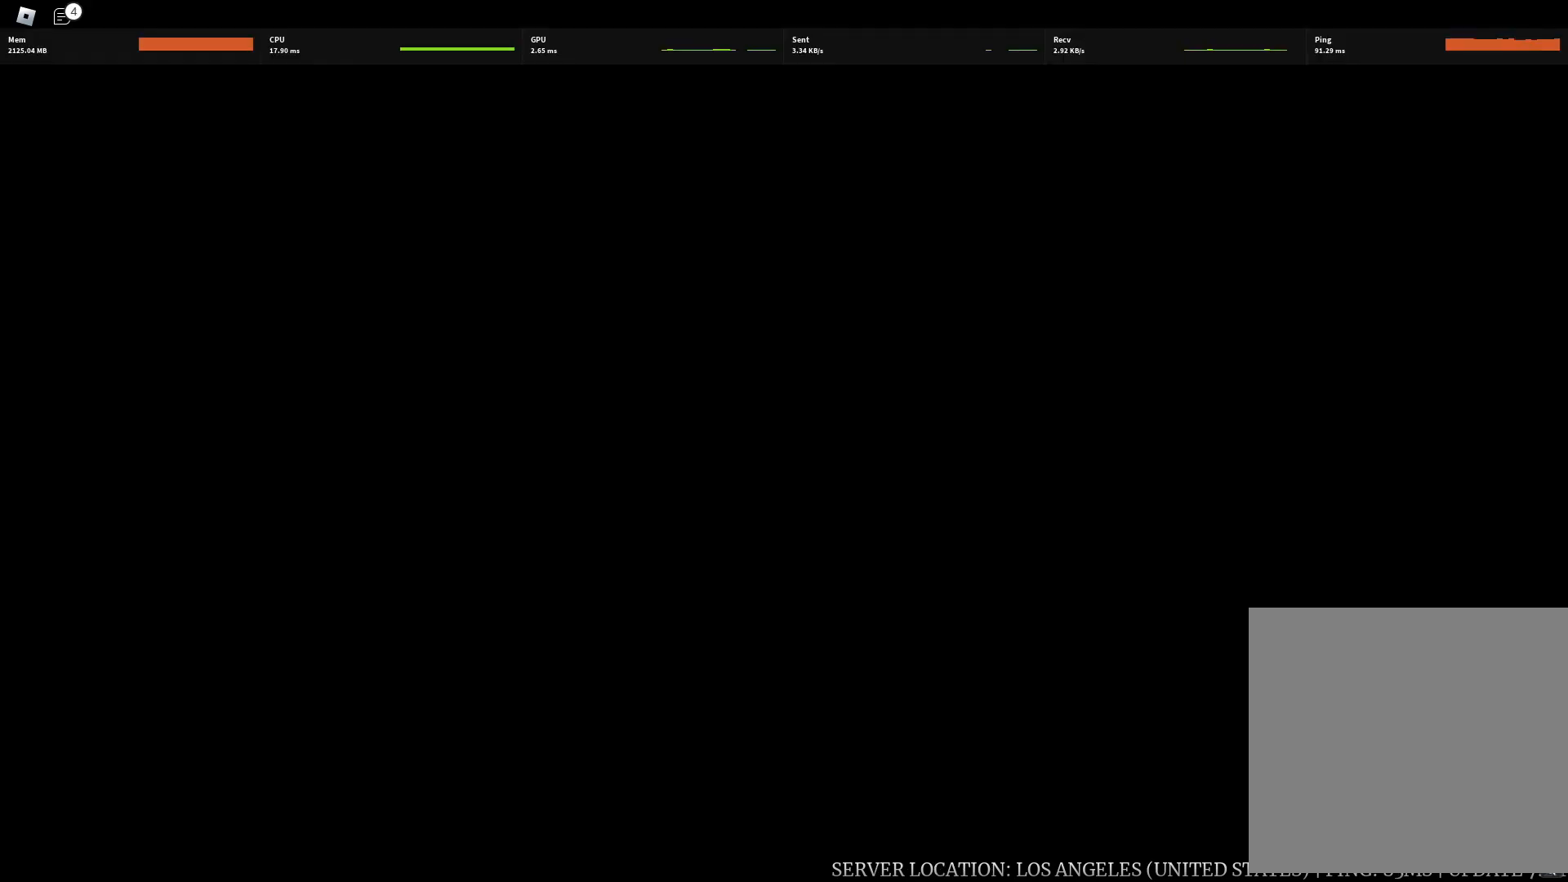
{"buttons": [], "left_stick": "center", "right_stick": "center", "button_events": []}
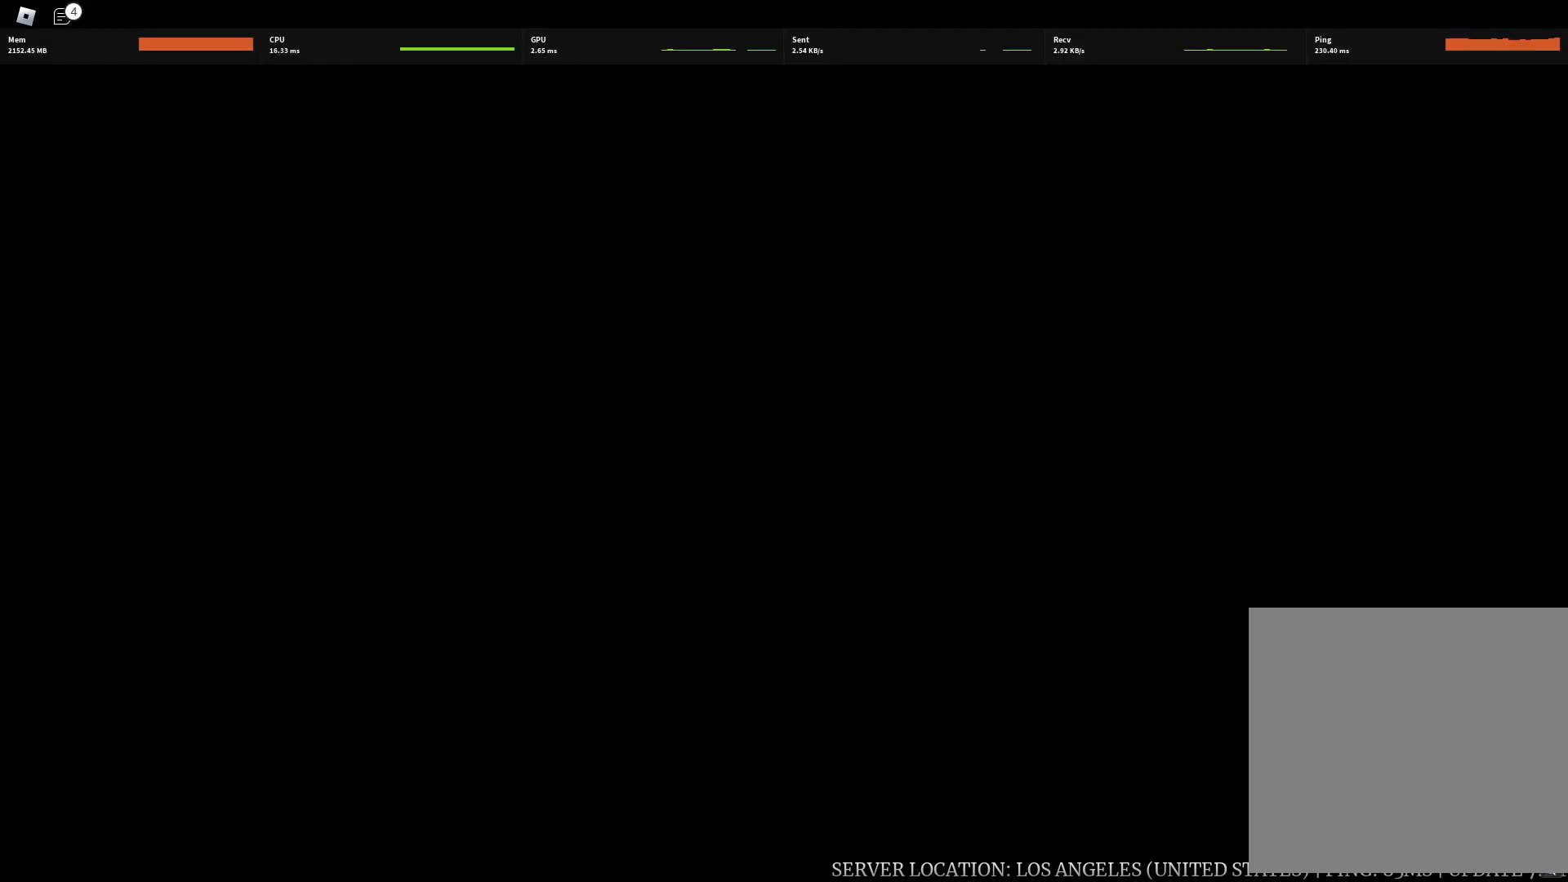
{"buttons": [], "left_stick": "center", "right_stick": "center", "button_events": []}
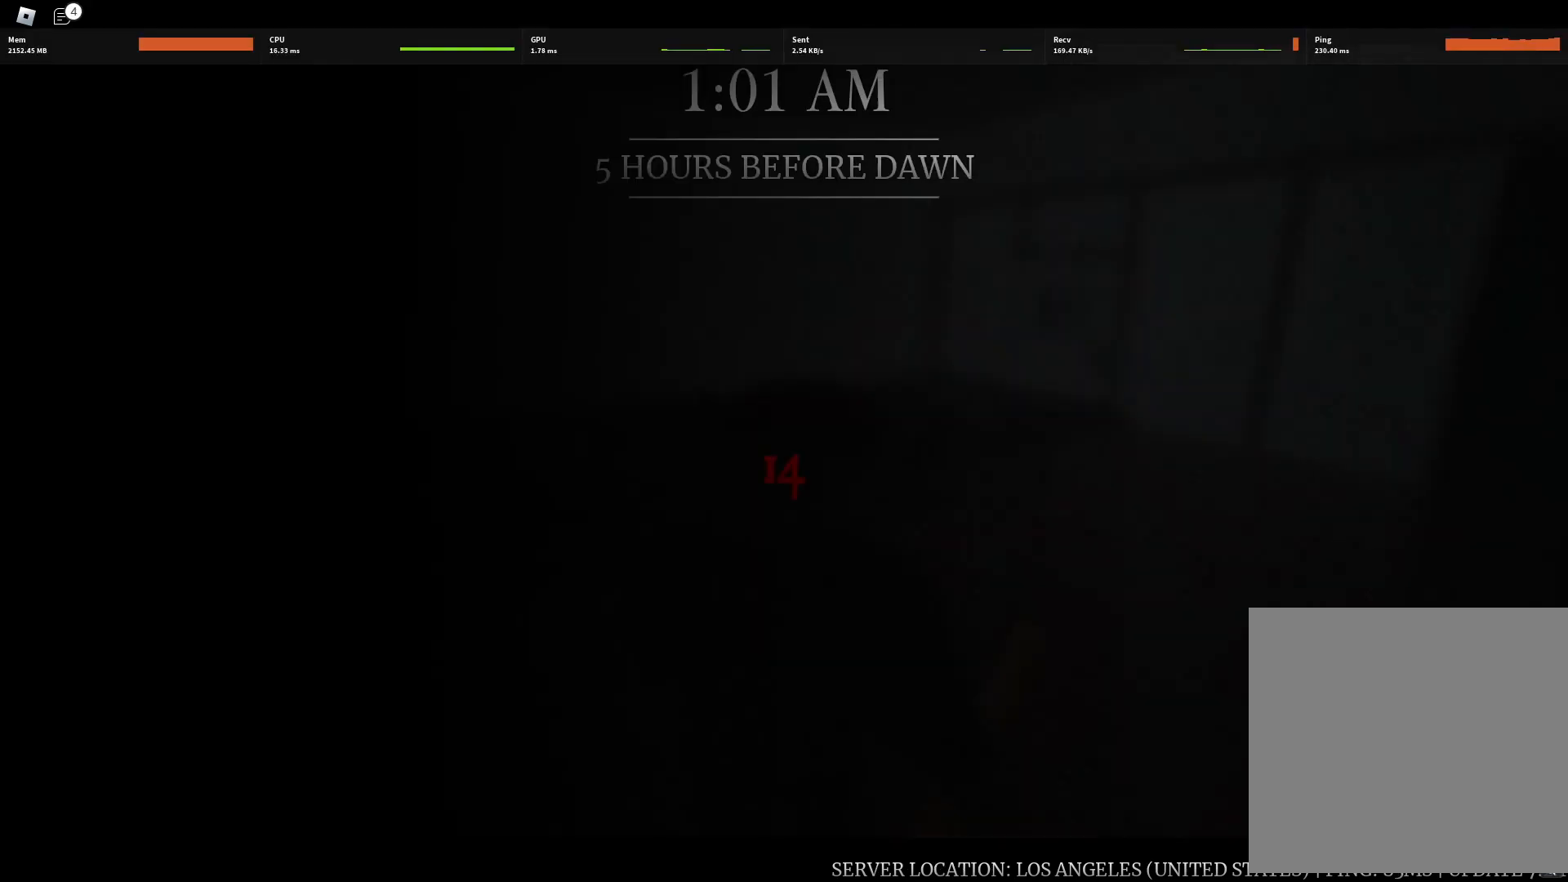
{"buttons": [], "left_stick": "center", "right_stick": "left", "button_events": []}
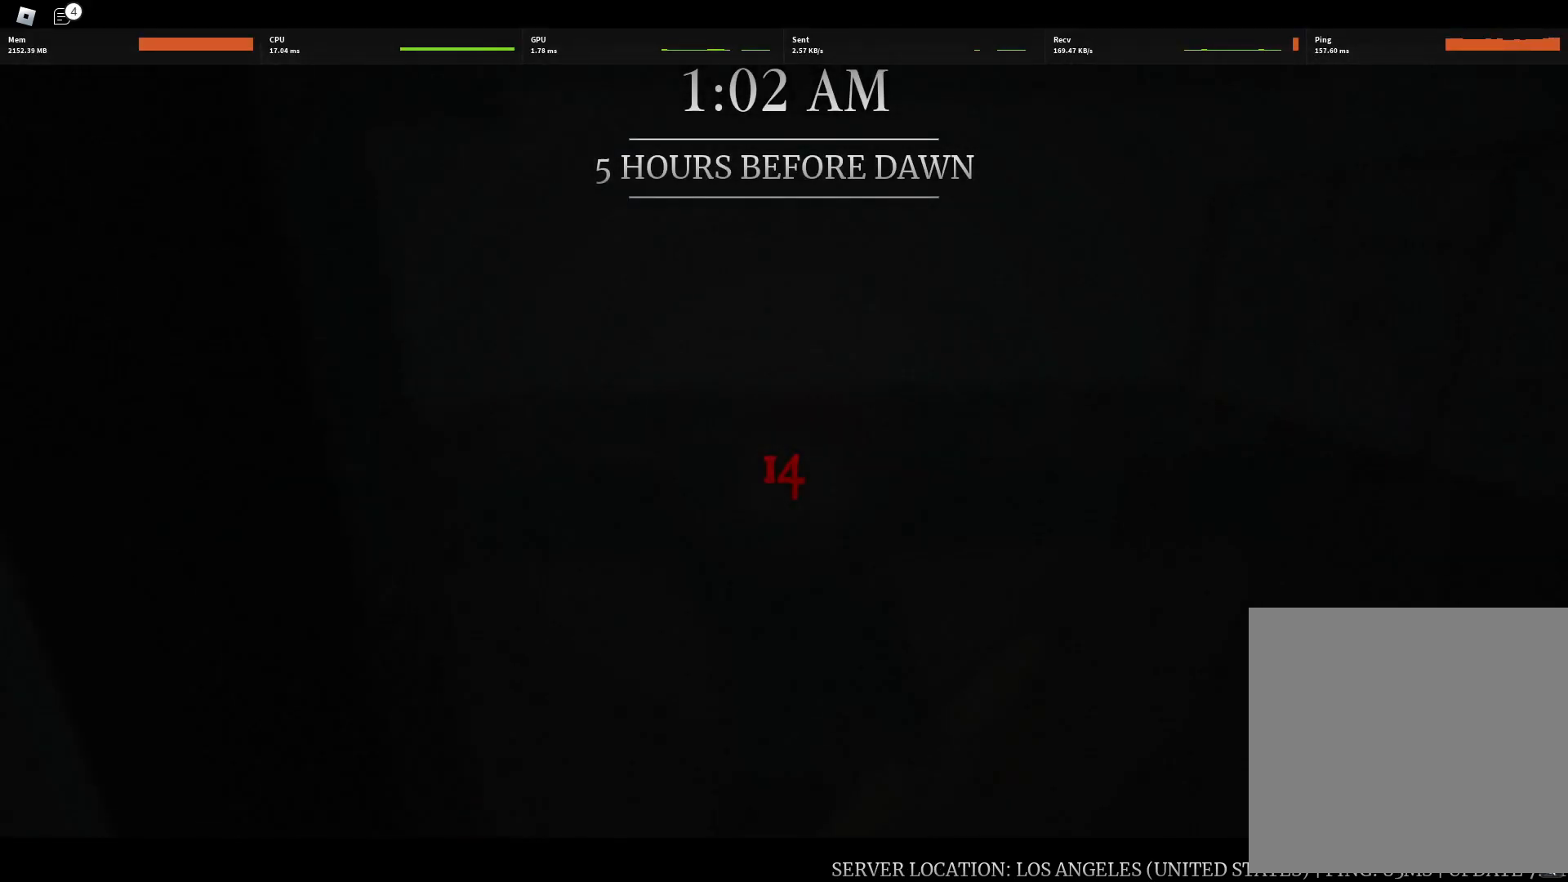
{"buttons": [], "left_stick": "up-right", "right_stick": "right", "button_events": []}
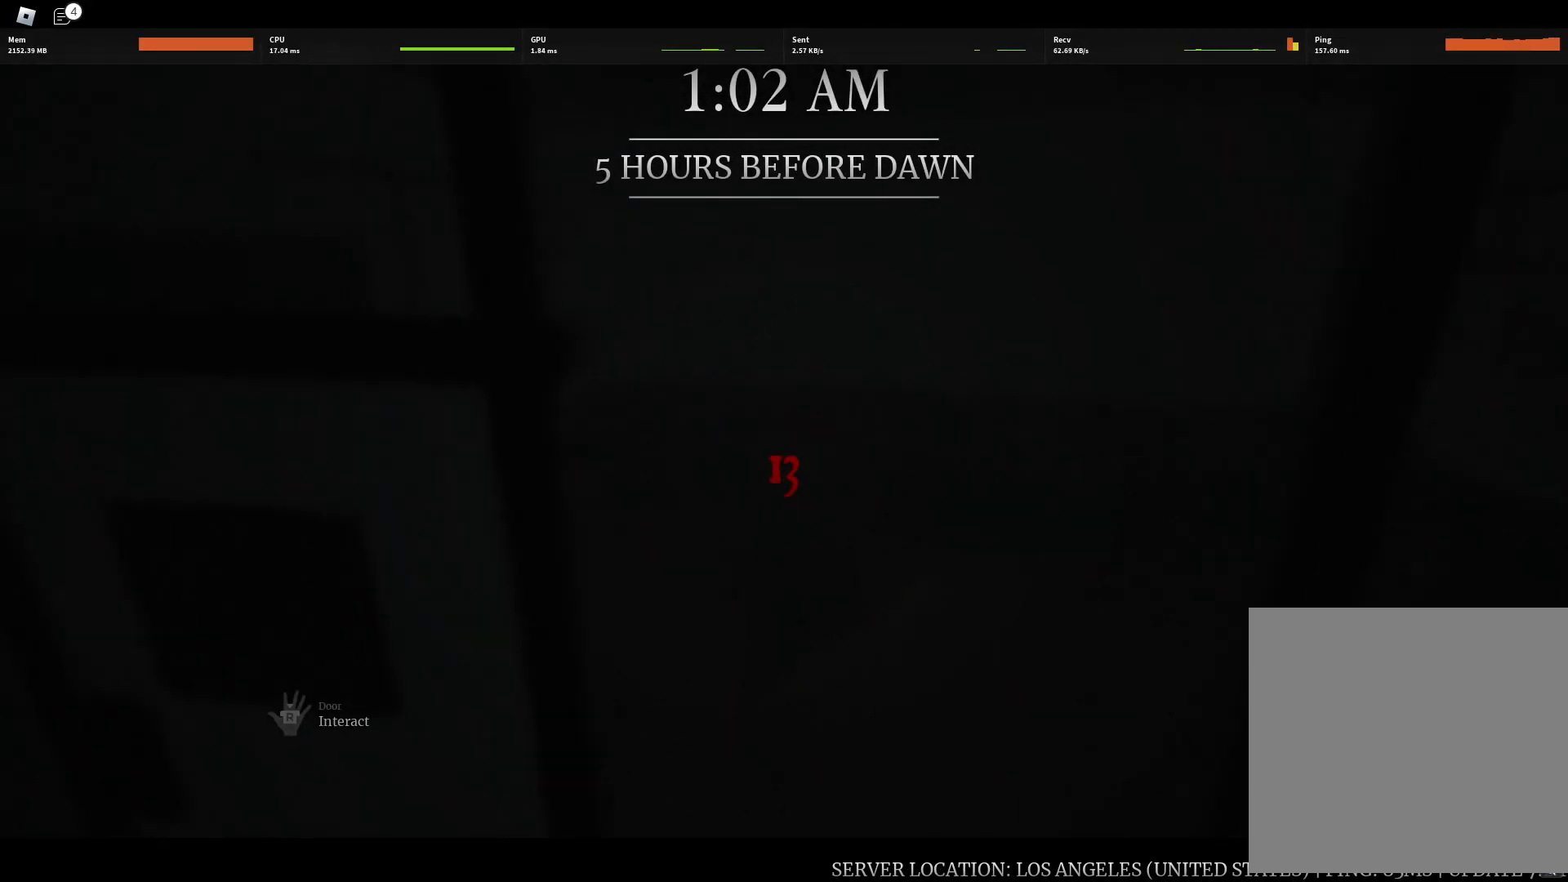
{"buttons": [], "left_stick": "up", "right_stick": "up", "button_events": []}
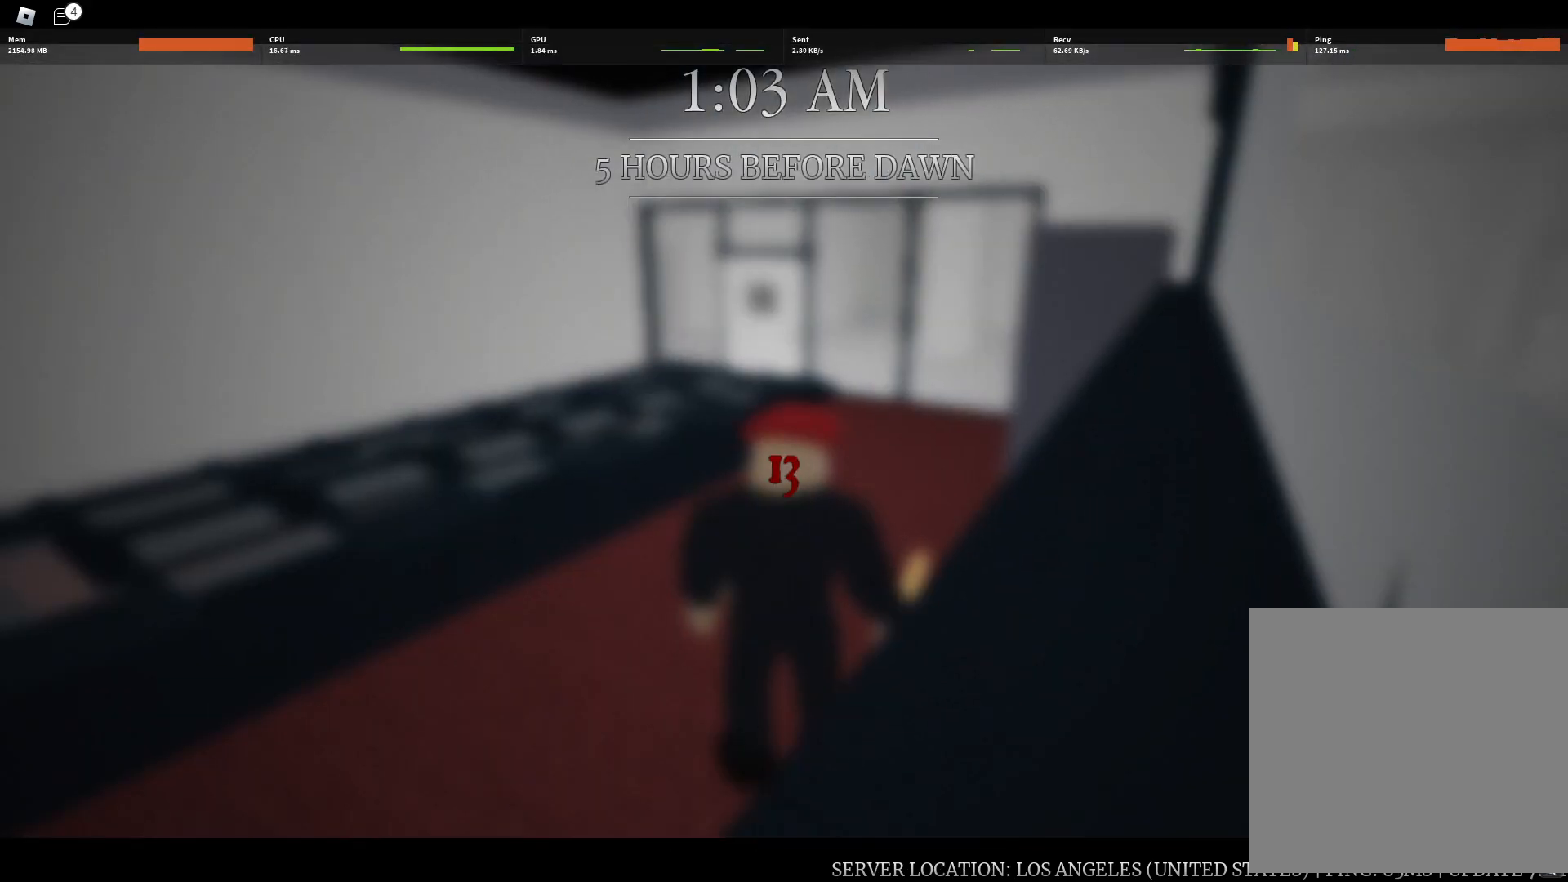
{"buttons": [], "left_stick": "up", "right_stick": "center", "button_events": []}
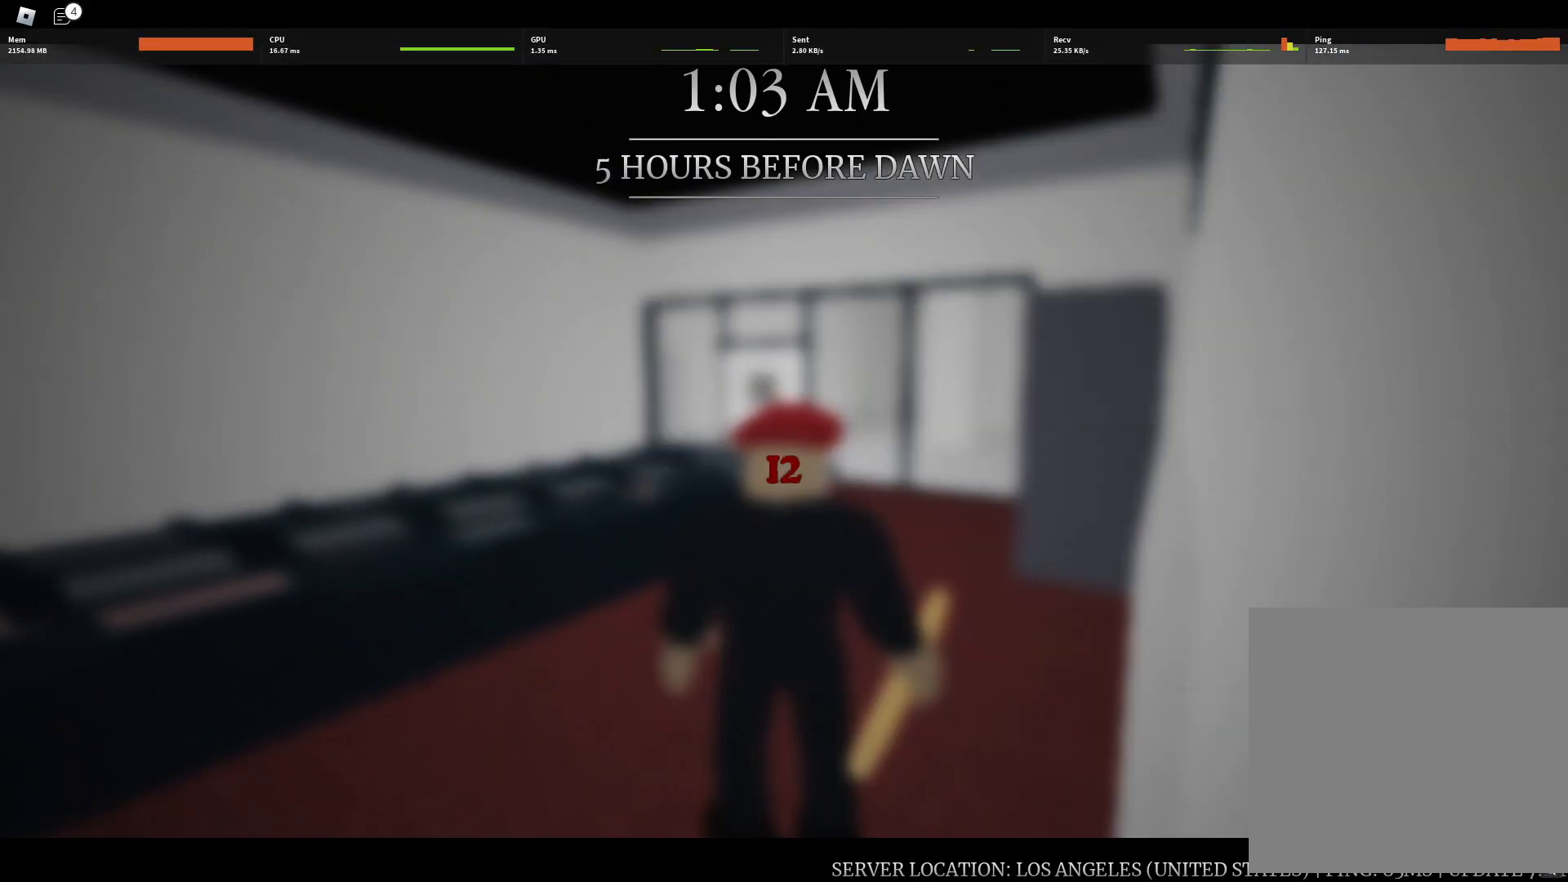
{"buttons": [], "left_stick": "up", "right_stick": "center", "button_events": []}
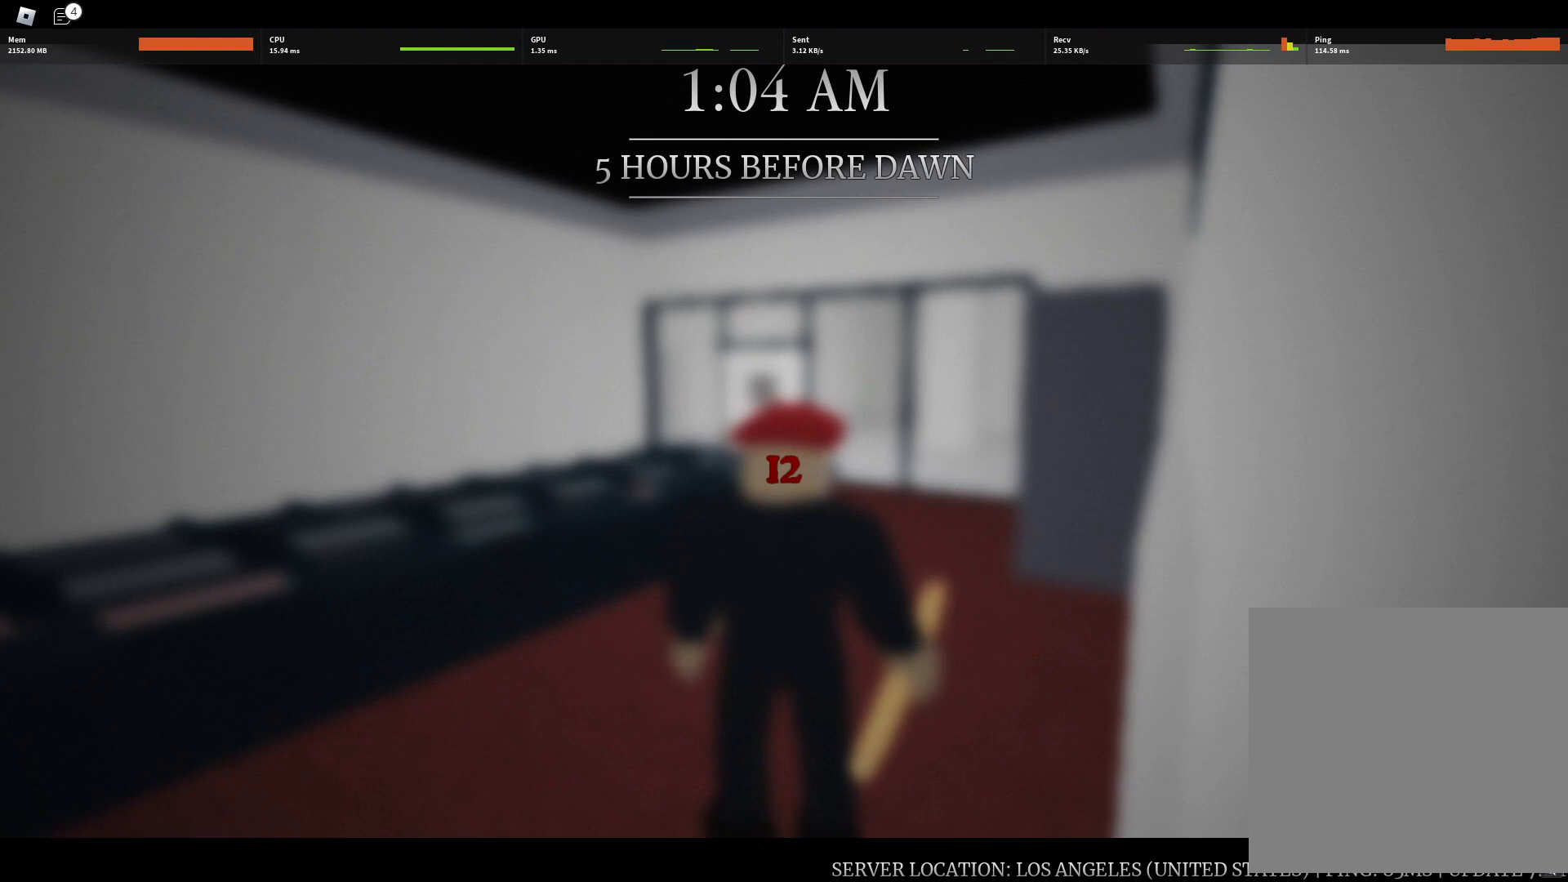
{"buttons": [], "left_stick": "center", "right_stick": "center", "button_events": []}
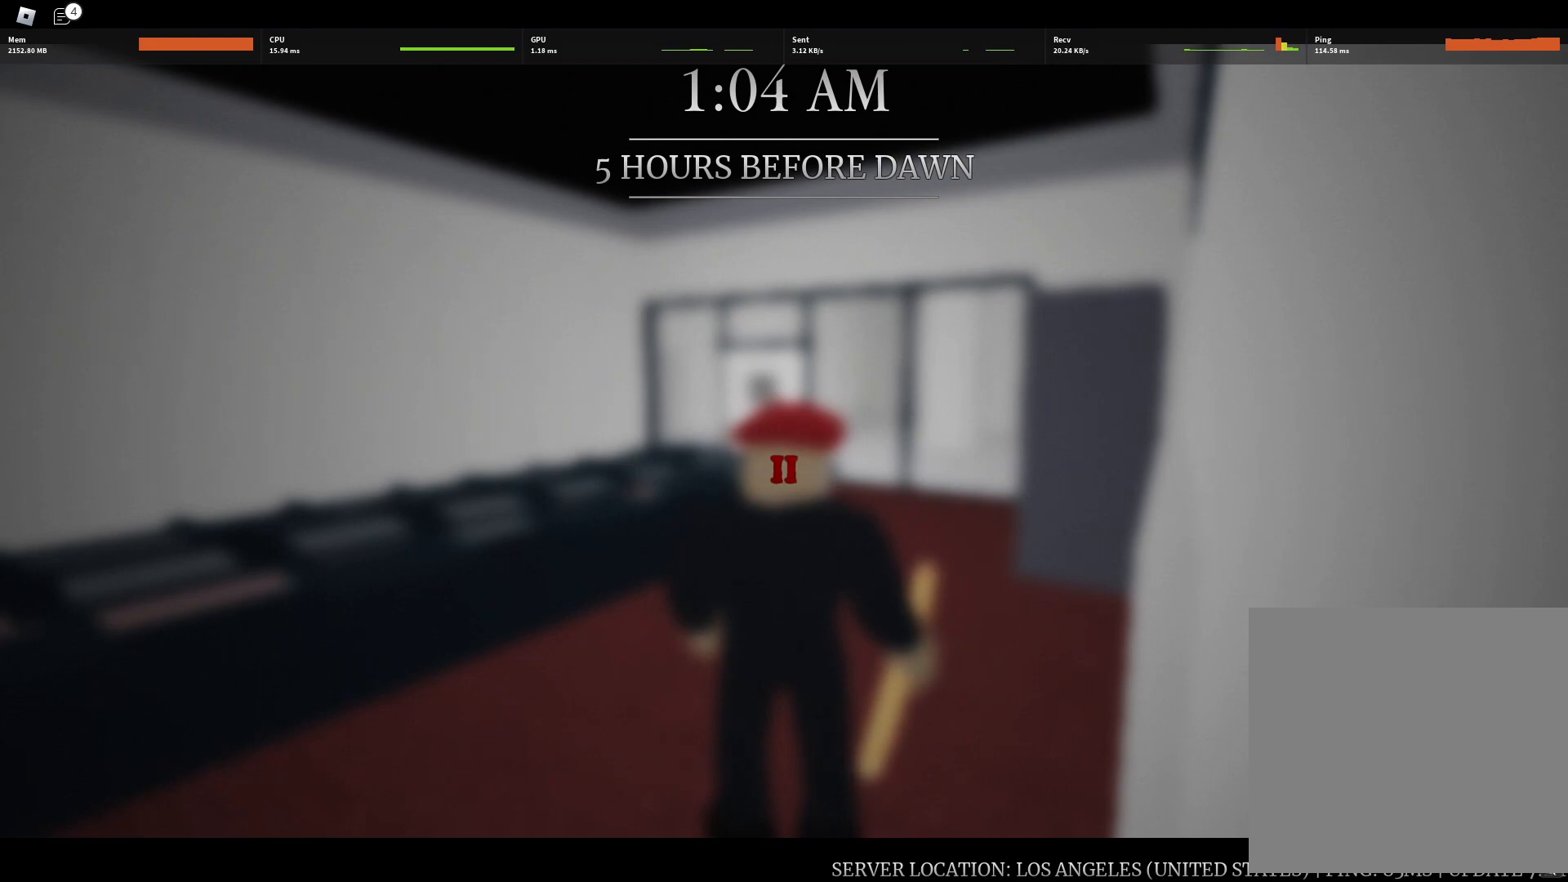
{"buttons": [], "left_stick": "center", "right_stick": "center", "button_events": []}
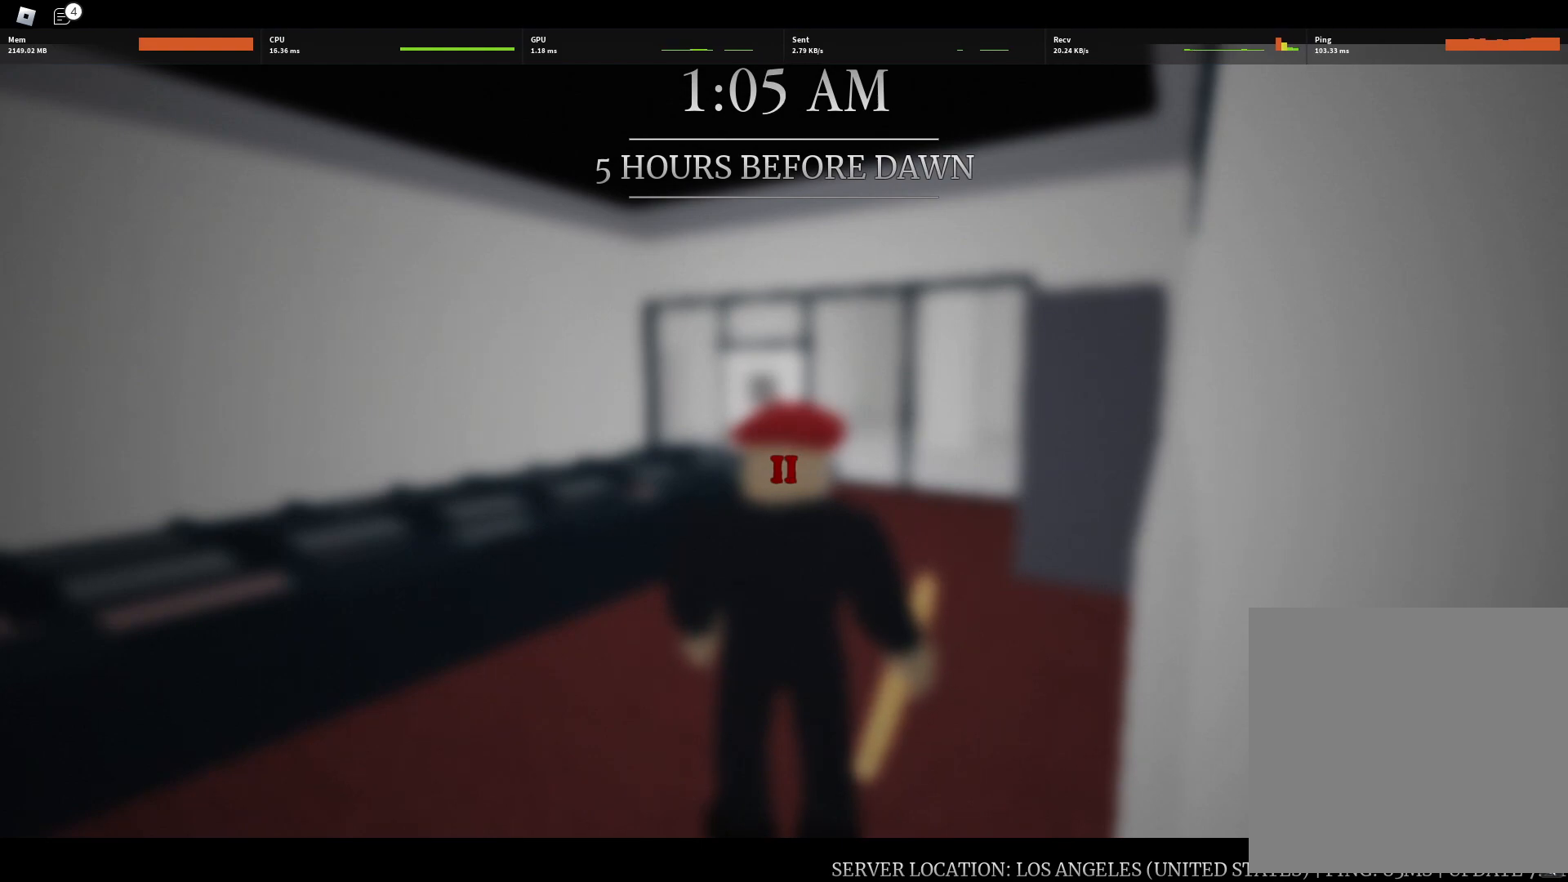
{"buttons": [], "left_stick": "center", "right_stick": "center", "button_events": []}
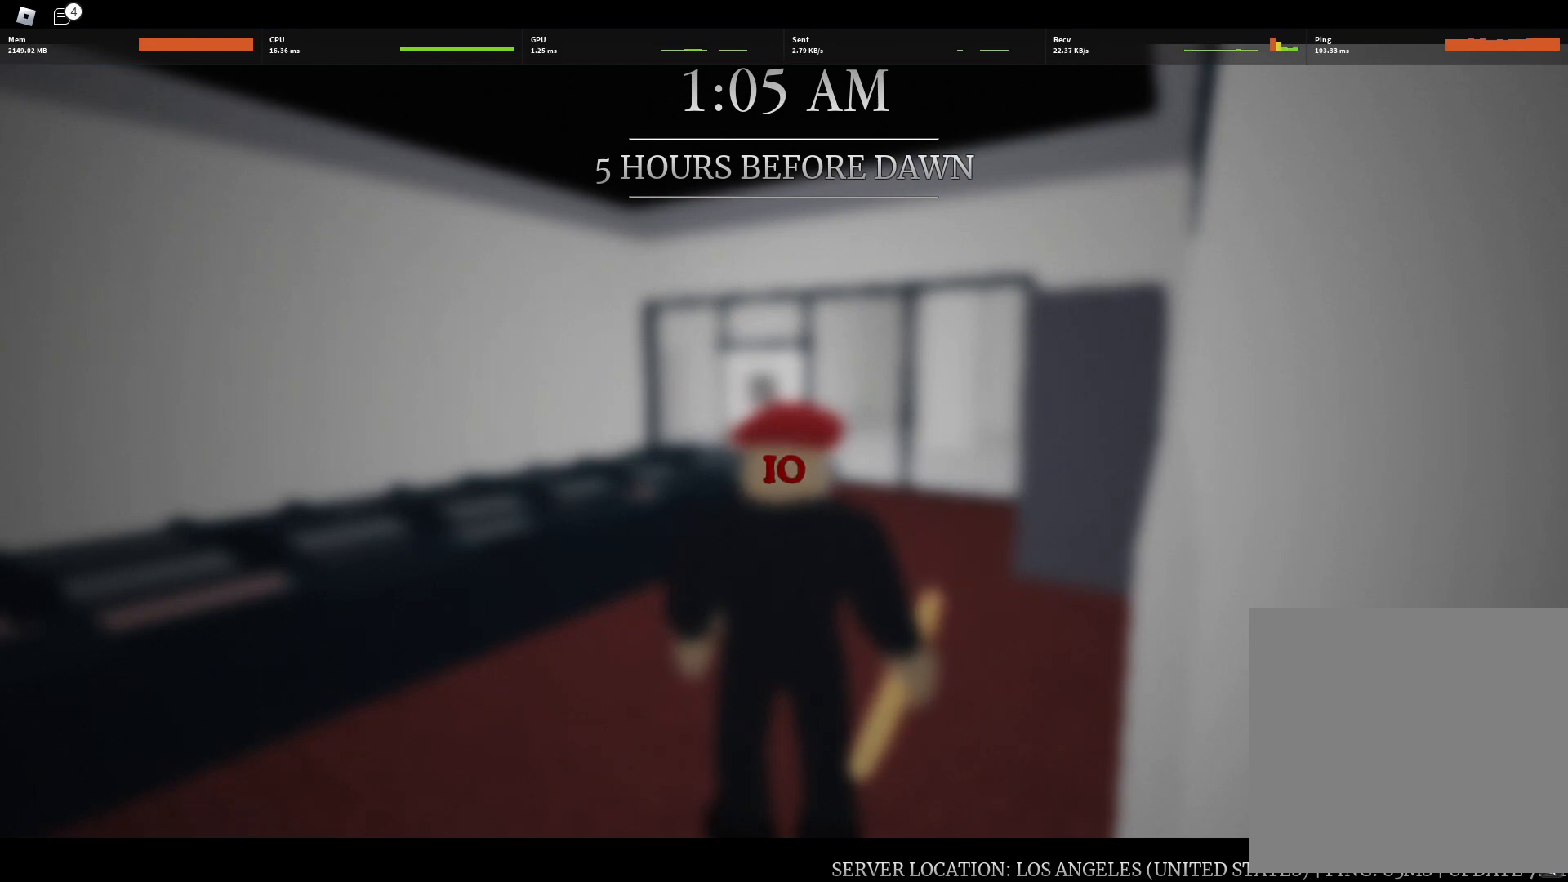
{"buttons": [], "left_stick": "up", "right_stick": "right", "button_events": []}
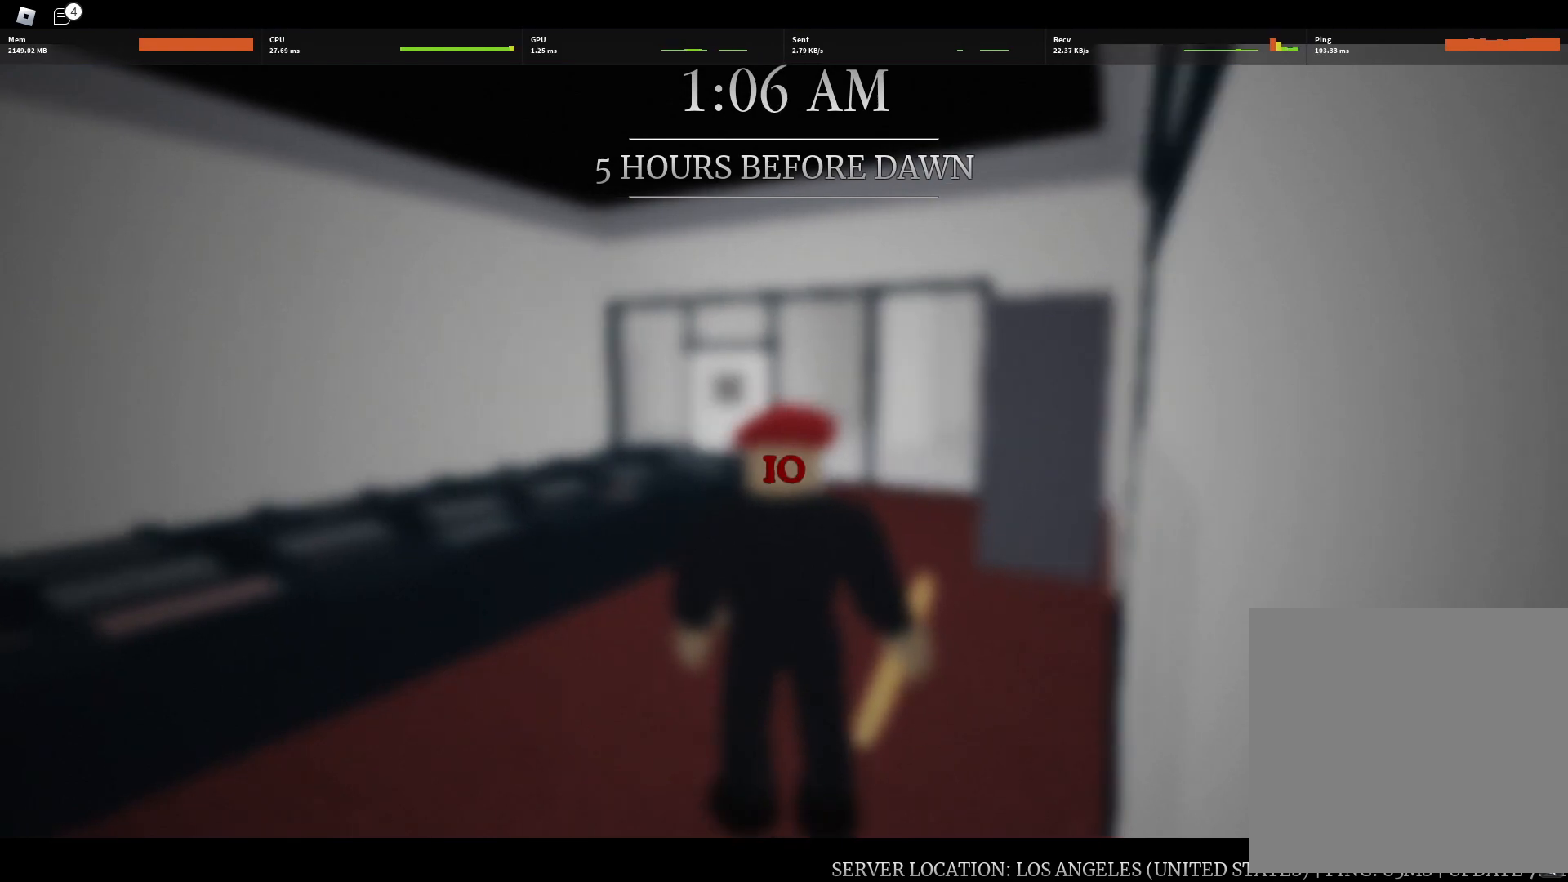
{"buttons": [], "left_stick": "up-right", "right_stick": "center", "button_events": [[367, "R1", "down"], [450, "R1", "up"]]}
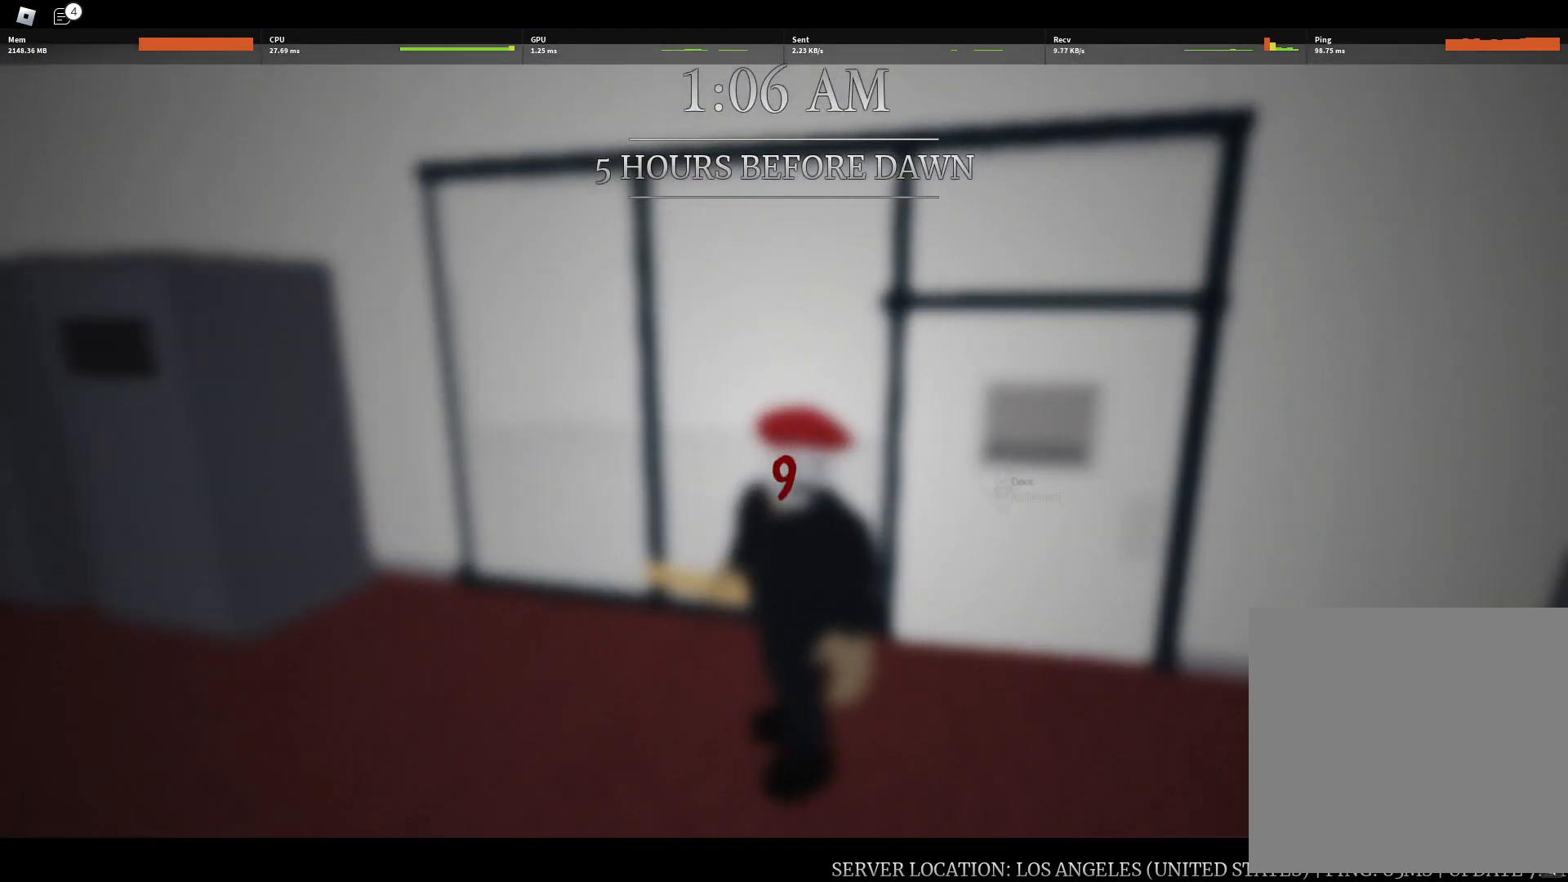
{"buttons": [], "left_stick": "up", "right_stick": "left", "button_events": []}
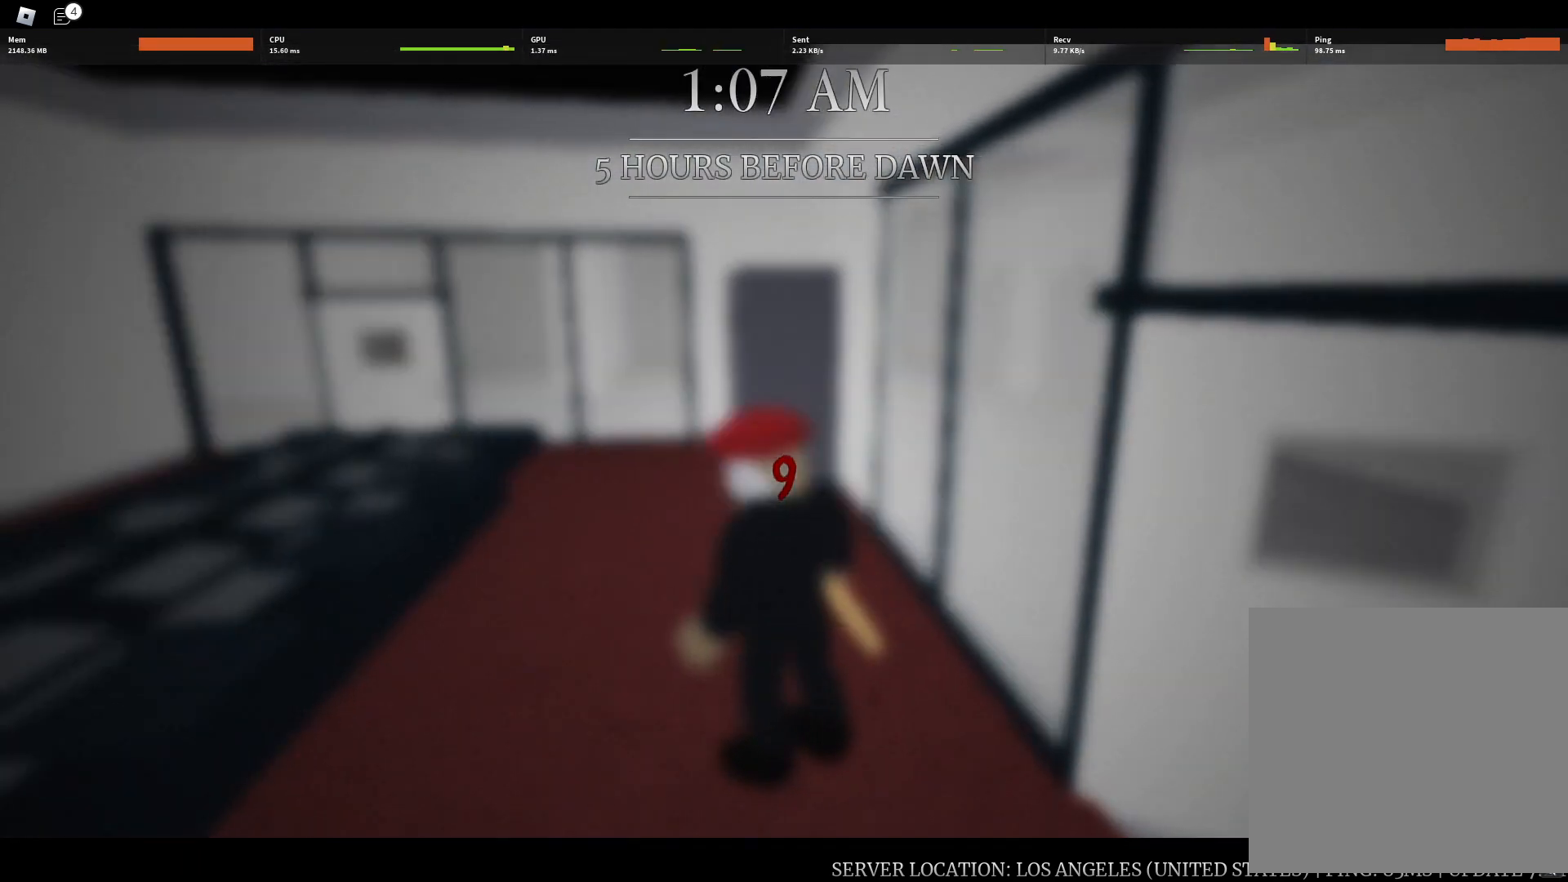
{"buttons": [], "left_stick": "up", "right_stick": "center", "button_events": []}
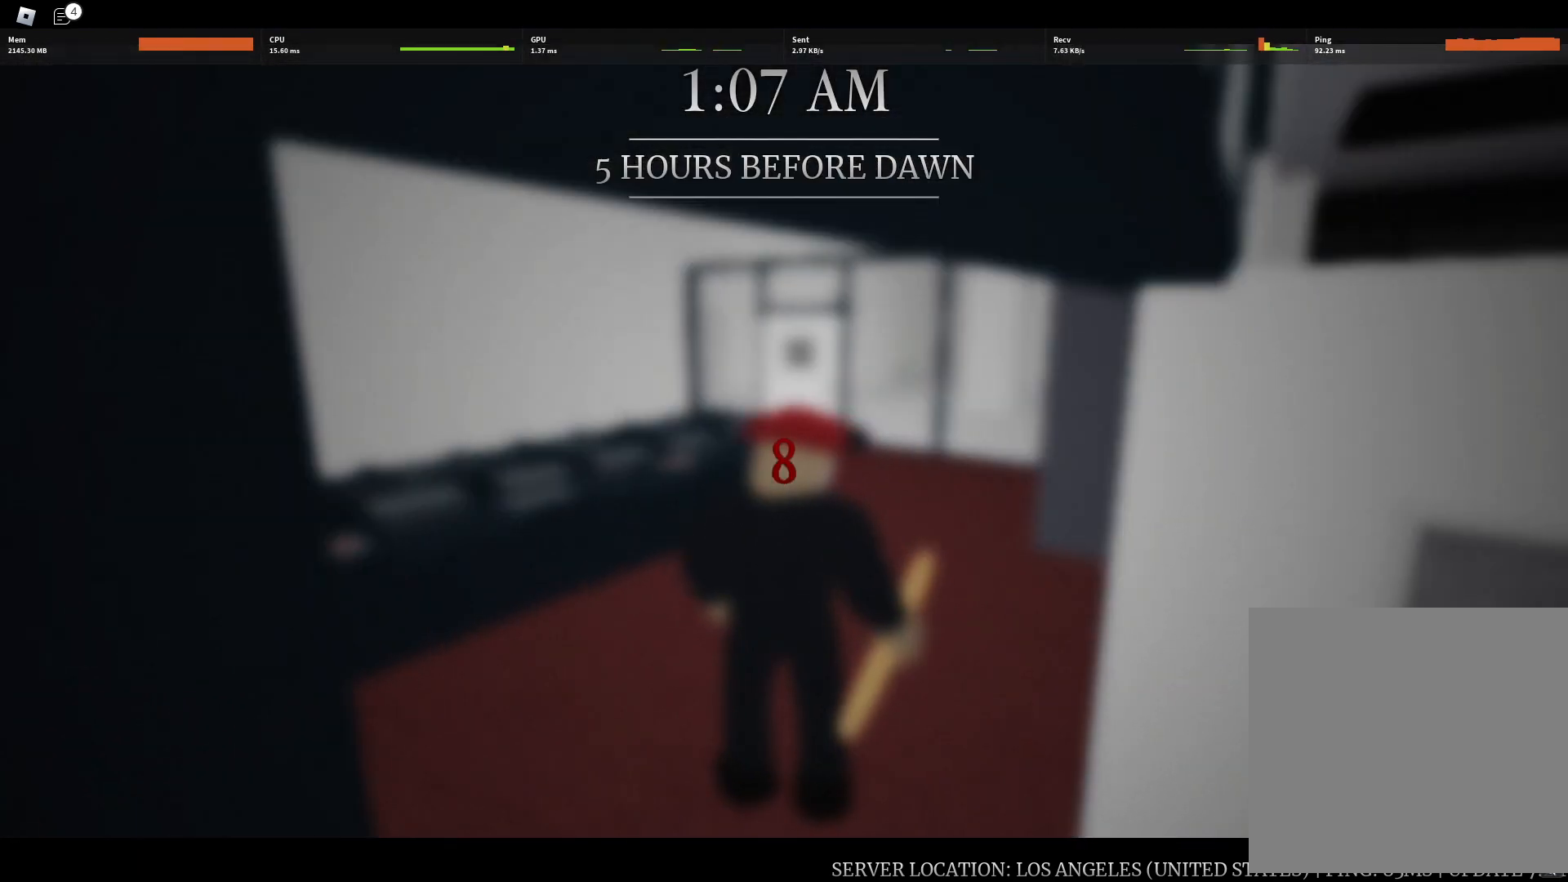
{"buttons": [], "left_stick": "up", "right_stick": "center", "button_events": []}